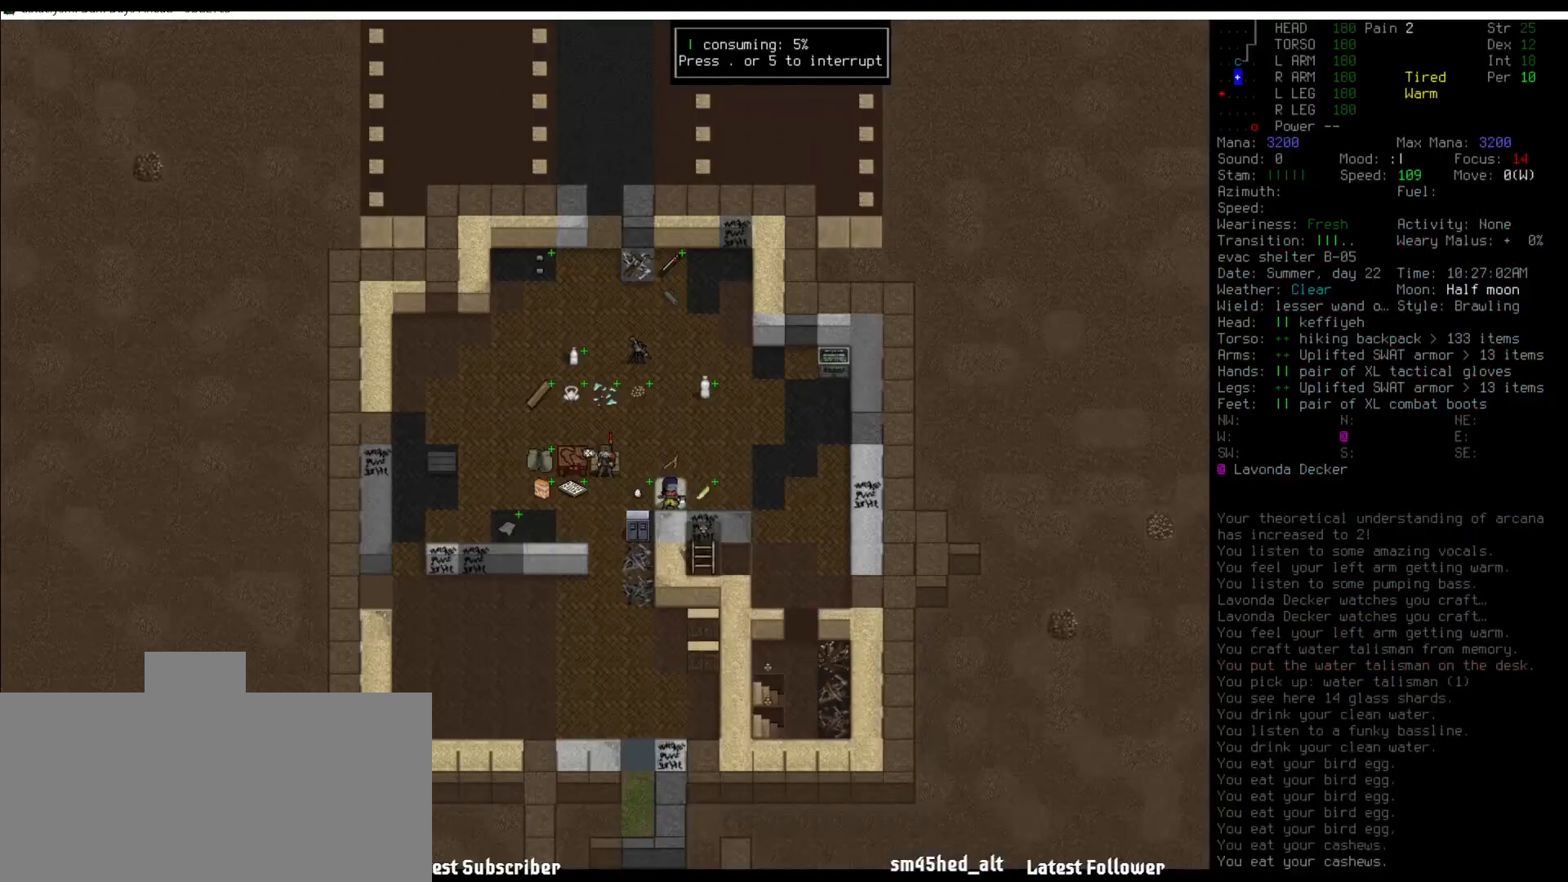
Gameplay with keyboard and mouse; each line is a JSON object with the keys and mouse buttons held at the frame after it. "events" lists presses ("down") and releases ("up") of ".", "/", "0", "1", "2", "3", "4", "5", "6", "7", "8", "9", "a", "alt_l", "alt_r", "b", "backslash", "backspace", "c", "caps_lock", "comma", "ctrl_l", "ctrl_r", "d", "down", "e", "equals", "escape", "f", "f1", "f10", "f11", "f12", "f2", "f3", "f4", "f5", "f6", "f7", "f8", "f9", "g", "h", "i", "j", "k", "l", "lbracket", "left", "m", "minus", "n", "num0", "num1", "num2", "num3", "num4", "num5", "num6", "num7", "num8", "num9", "o", "p", "q", "quote", "r", "rbracket", "return", "right", "s", "semicolon", "shift_l", "shift_r", "space", "super", "t", "tab", "tilde", "u", "up", "v", "w", "x", "y", "z", "mouse_left" and "mouse_right" between this image and that frame as [ms after this image, input, new state], when the widget could be followed in between. "mouse_left", "mouse_right" = the "left", "right" buttons of the "mouse" list. No other keys are recorded. Mouse movement is not recorded.
{"keys": [], "mouse": [], "events": []}
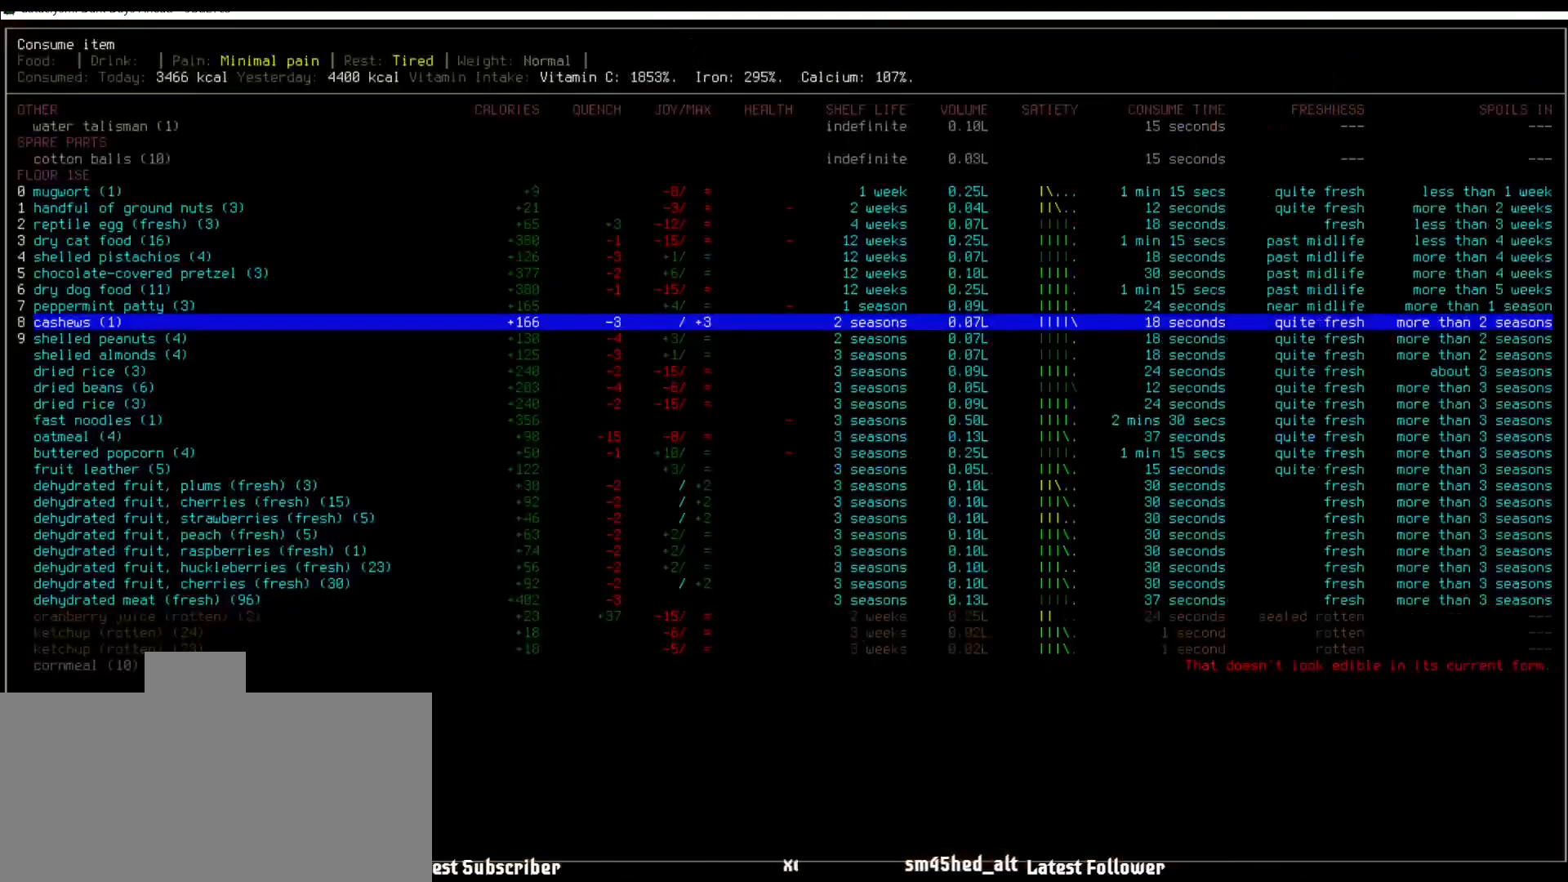
{"keys": [], "mouse": [], "events": [[455, "escape", "down"], [488, "escape", "up"]]}
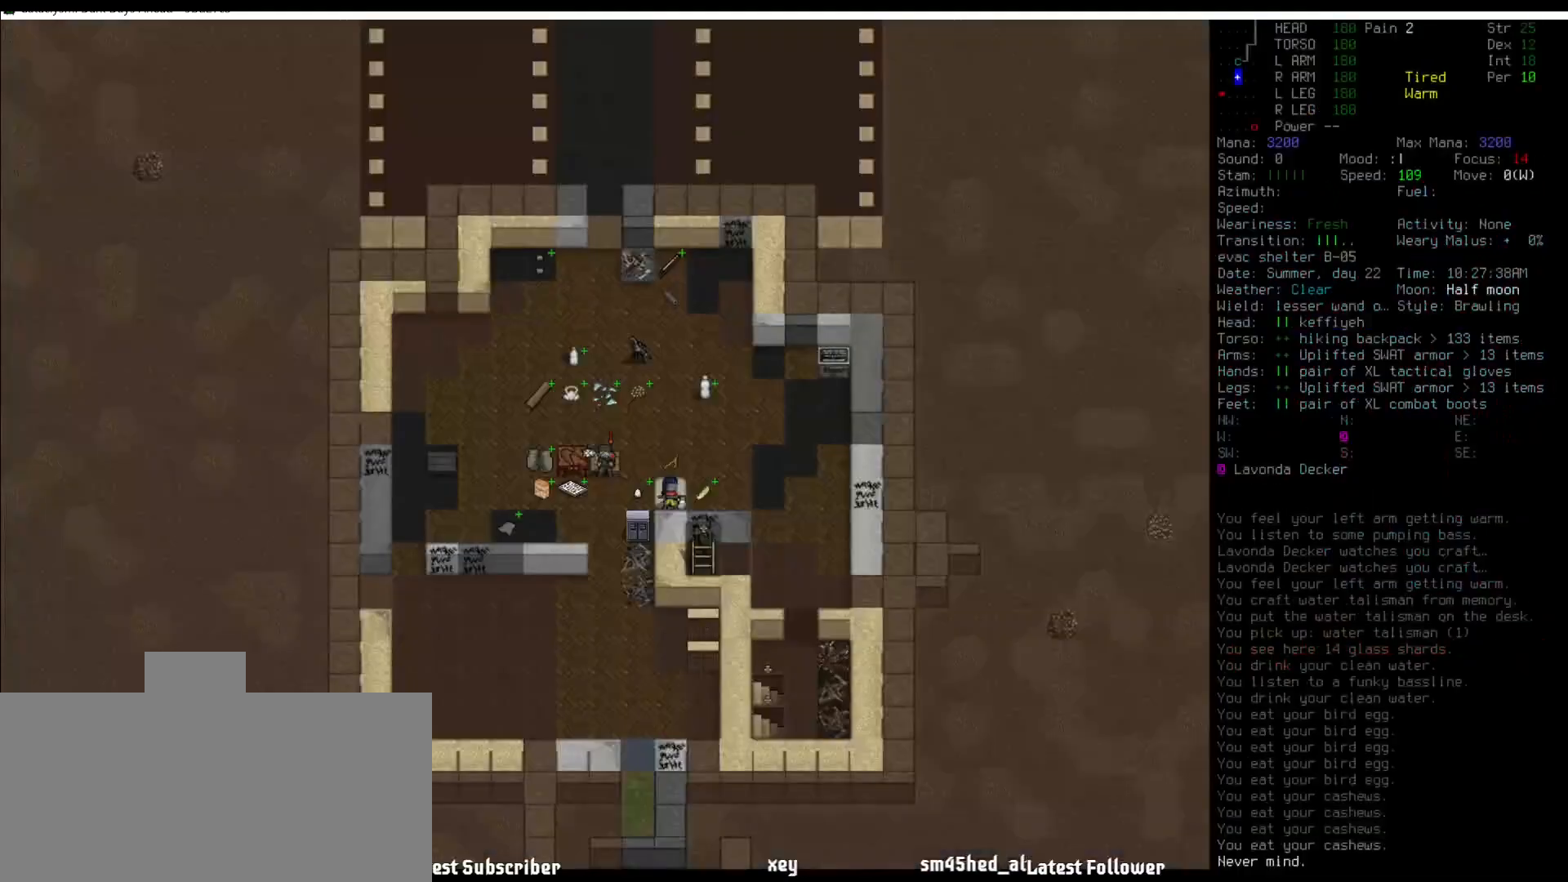
{"keys": [], "mouse": [], "events": []}
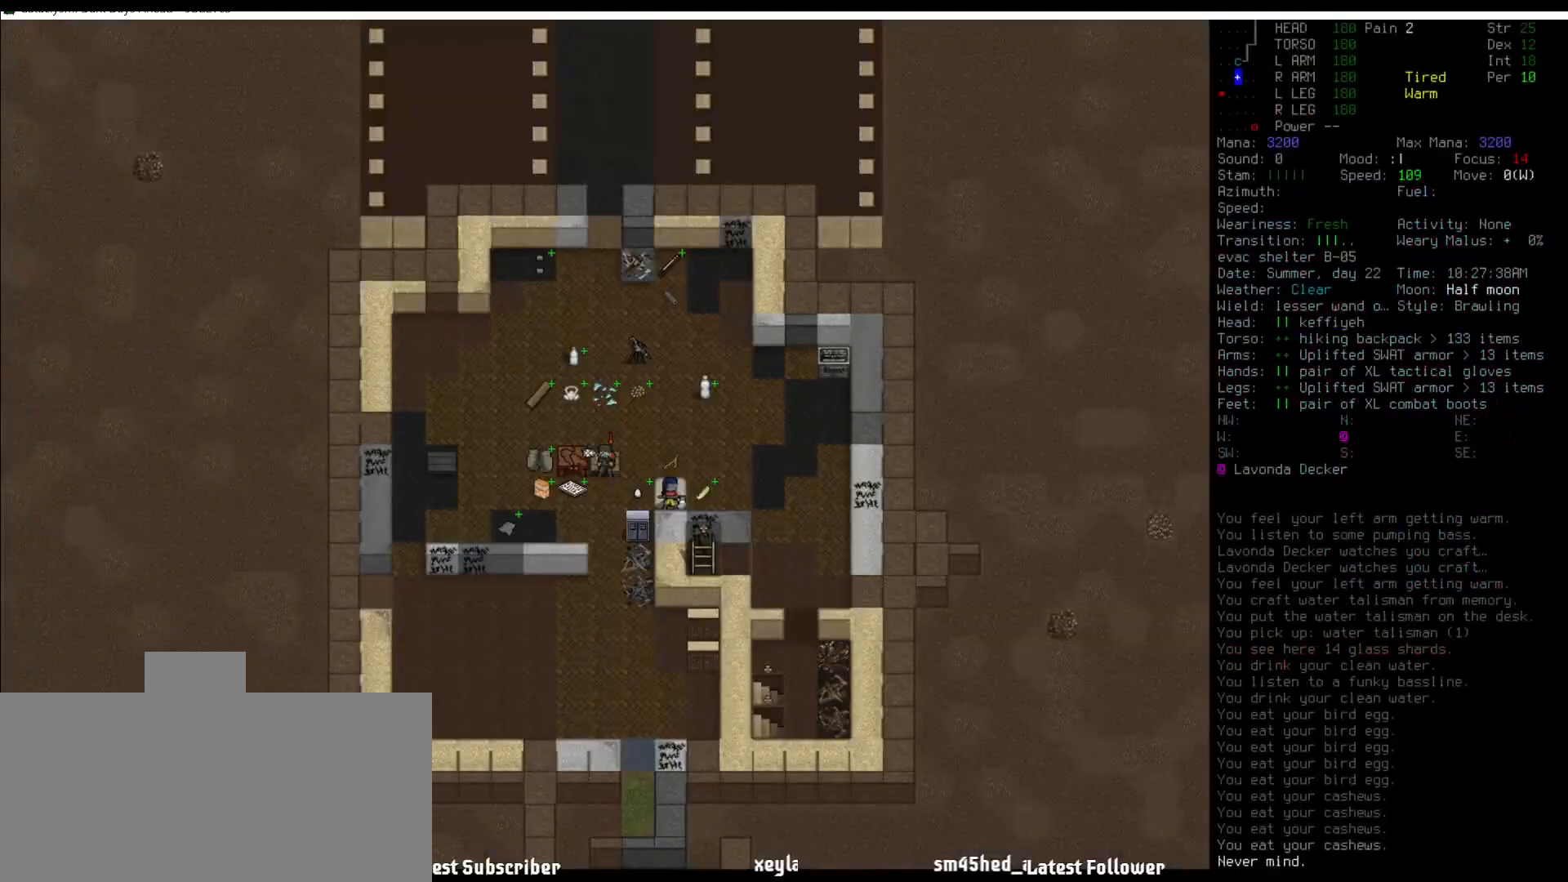
{"keys": ["num6"], "mouse": [], "events": [[269, "num9", "down"], [354, "num9", "up"], [488, "num6", "down"]]}
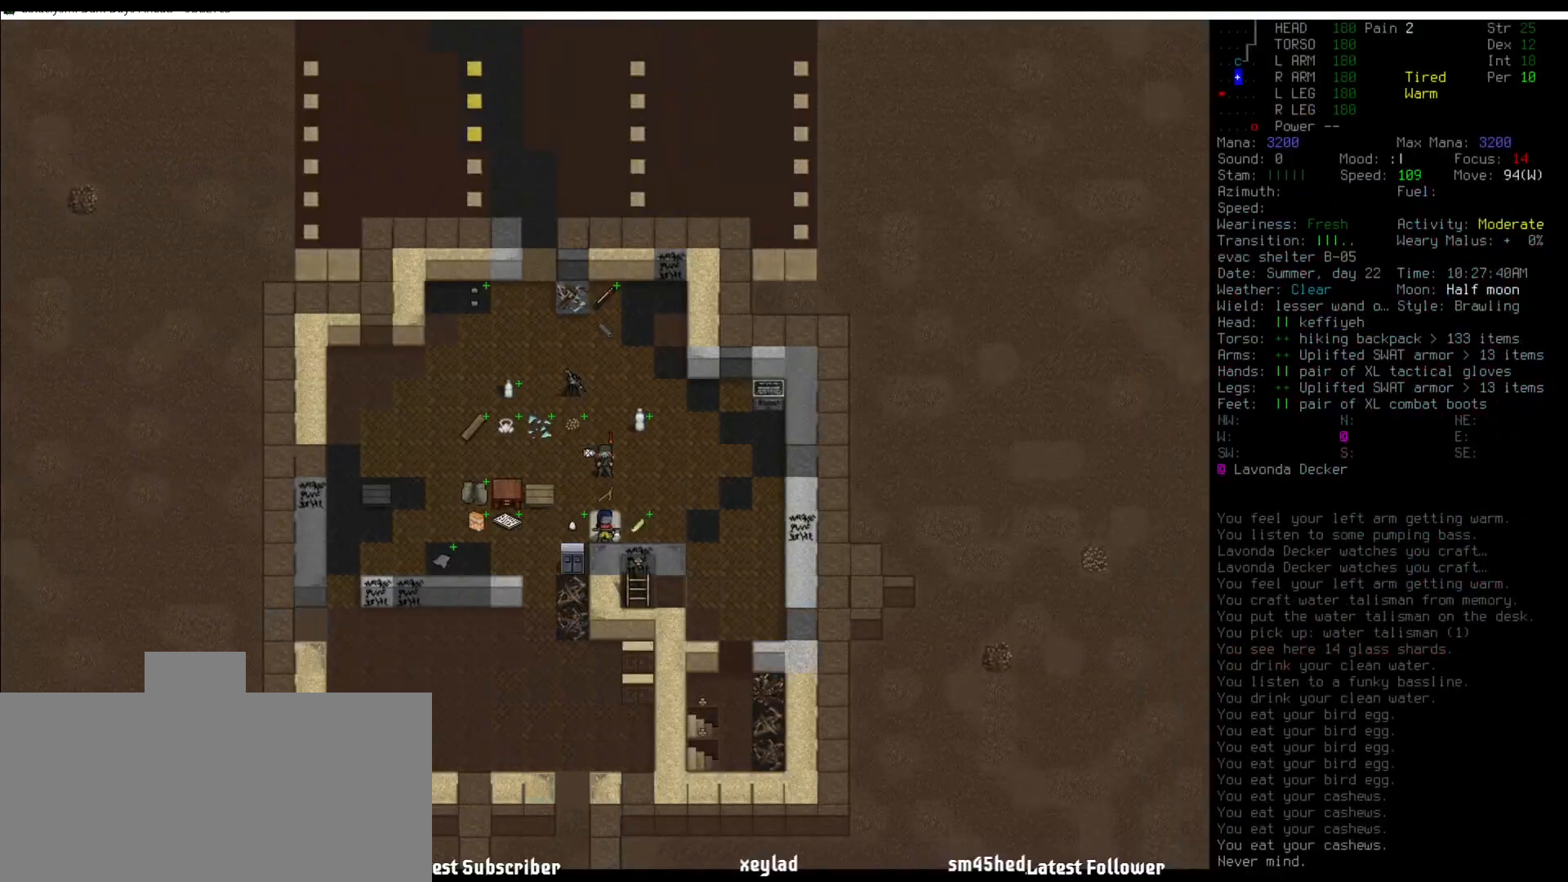
{"keys": ["num3"], "mouse": [], "events": [[34, "num6", "up"], [118, "num6", "down"], [169, "num6", "up"], [304, "num6", "down"], [354, "num6", "up"], [489, "num3", "down"]]}
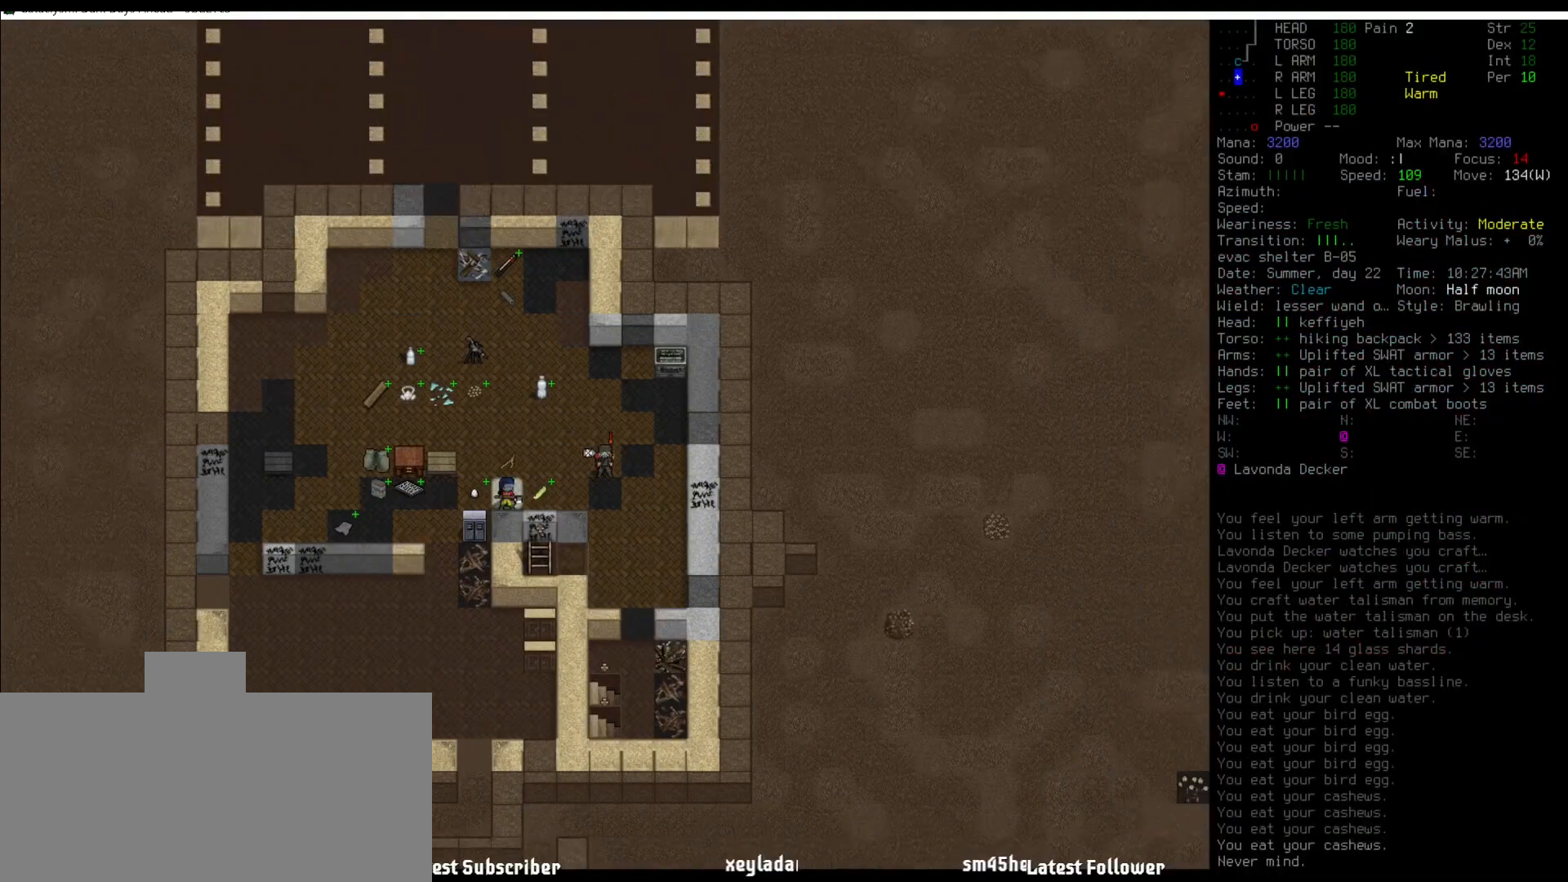
{"keys": [], "mouse": [], "events": [[50, "num3", "up"], [135, "num3", "down"], [236, "num2", "down"], [269, "num3", "up"], [320, "num2", "up"], [421, "num2", "down"], [455, "num2", "up"]]}
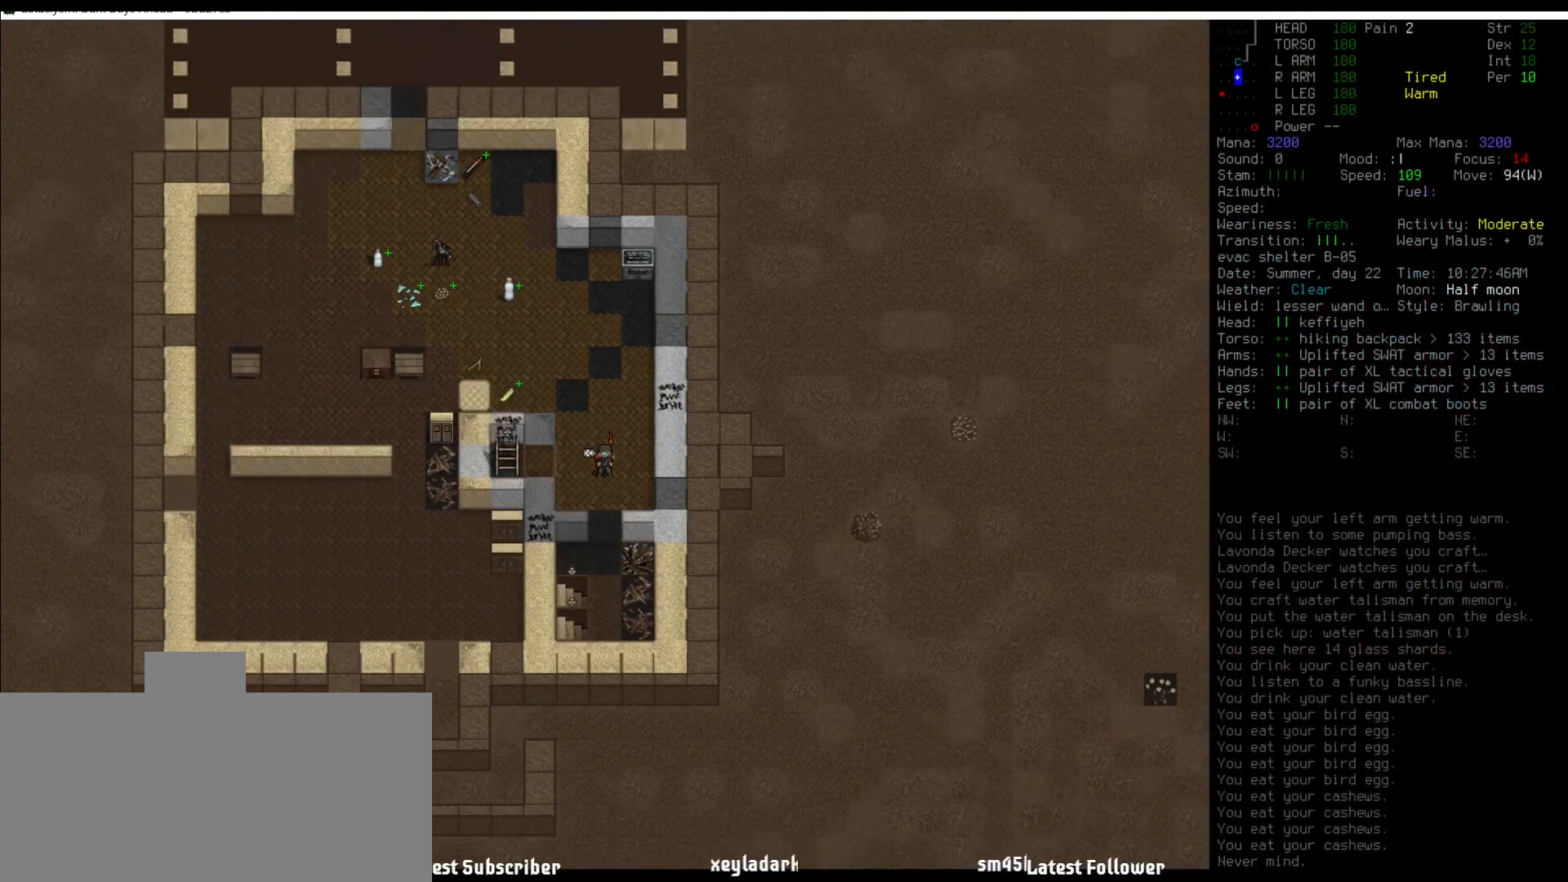
{"keys": [], "mouse": [], "events": [[118, "num2", "down"], [169, "num2", "up"], [253, "num2", "down"], [405, "num1", "down"], [405, "num2", "up"], [506, "num1", "up"]]}
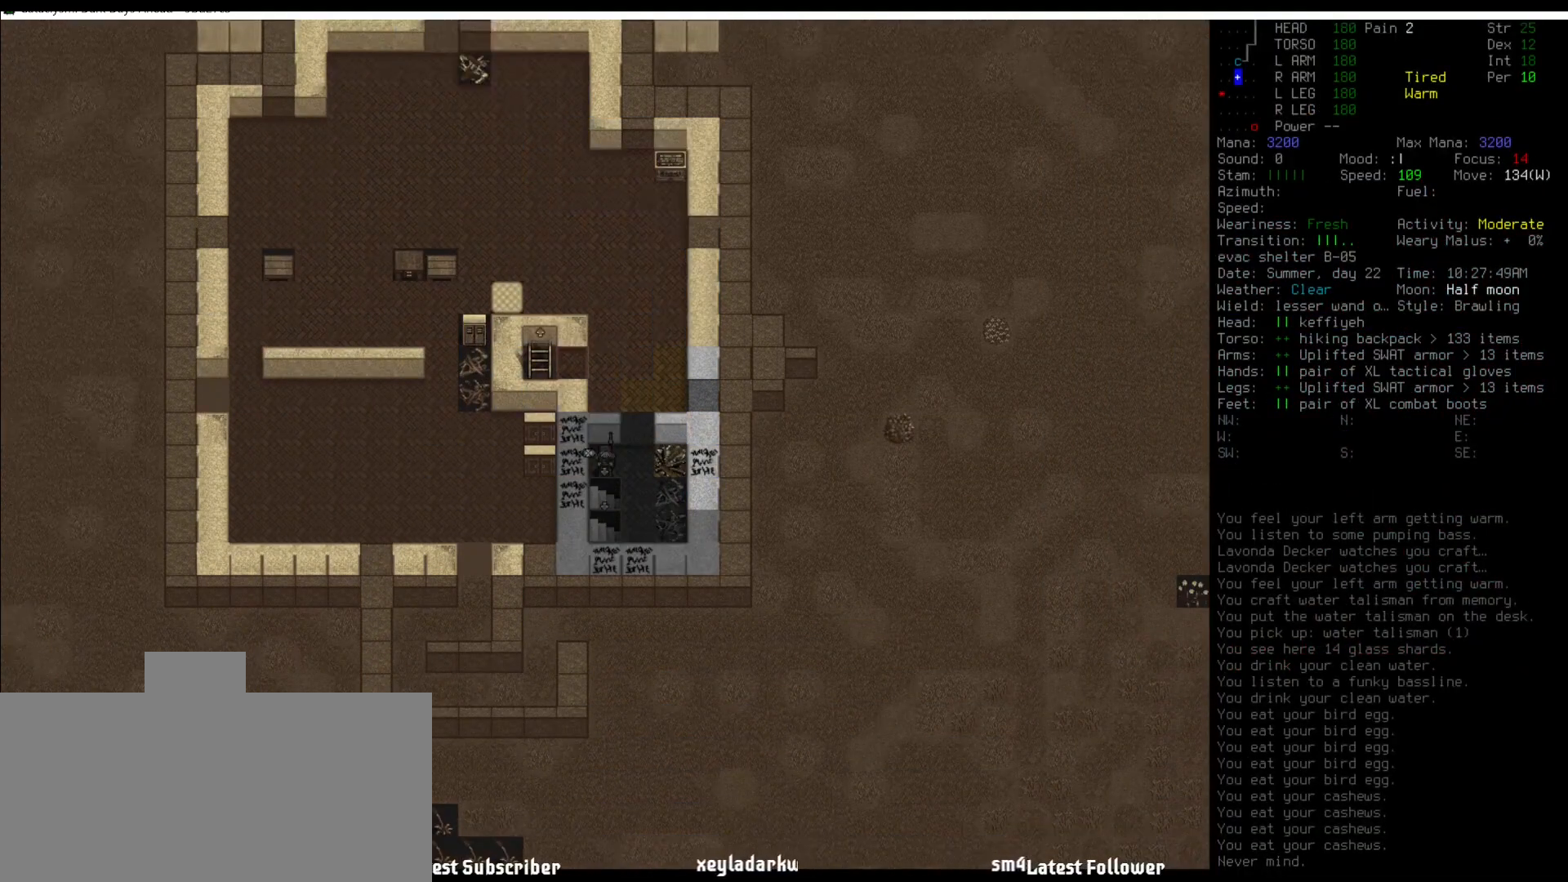
{"keys": [], "mouse": [], "events": [[185, "num2", "down"], [219, "num2", "up"]]}
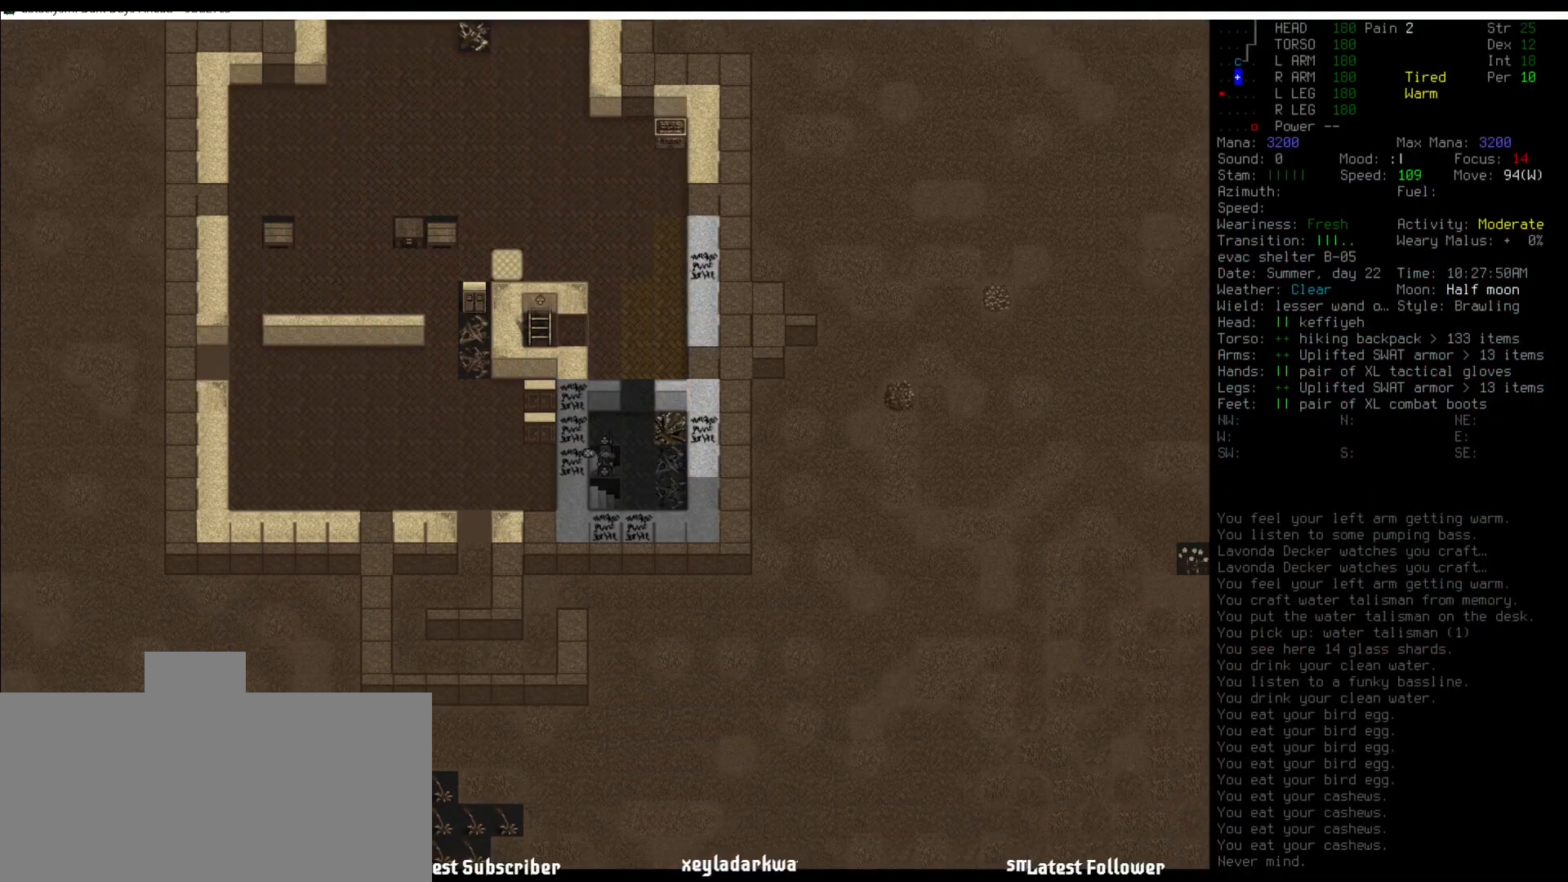
{"keys": [], "mouse": [], "events": [[85, "shift_r", "down"], [219, ".", "down"], [337, ".", "up"], [371, "shift_r", "up"]]}
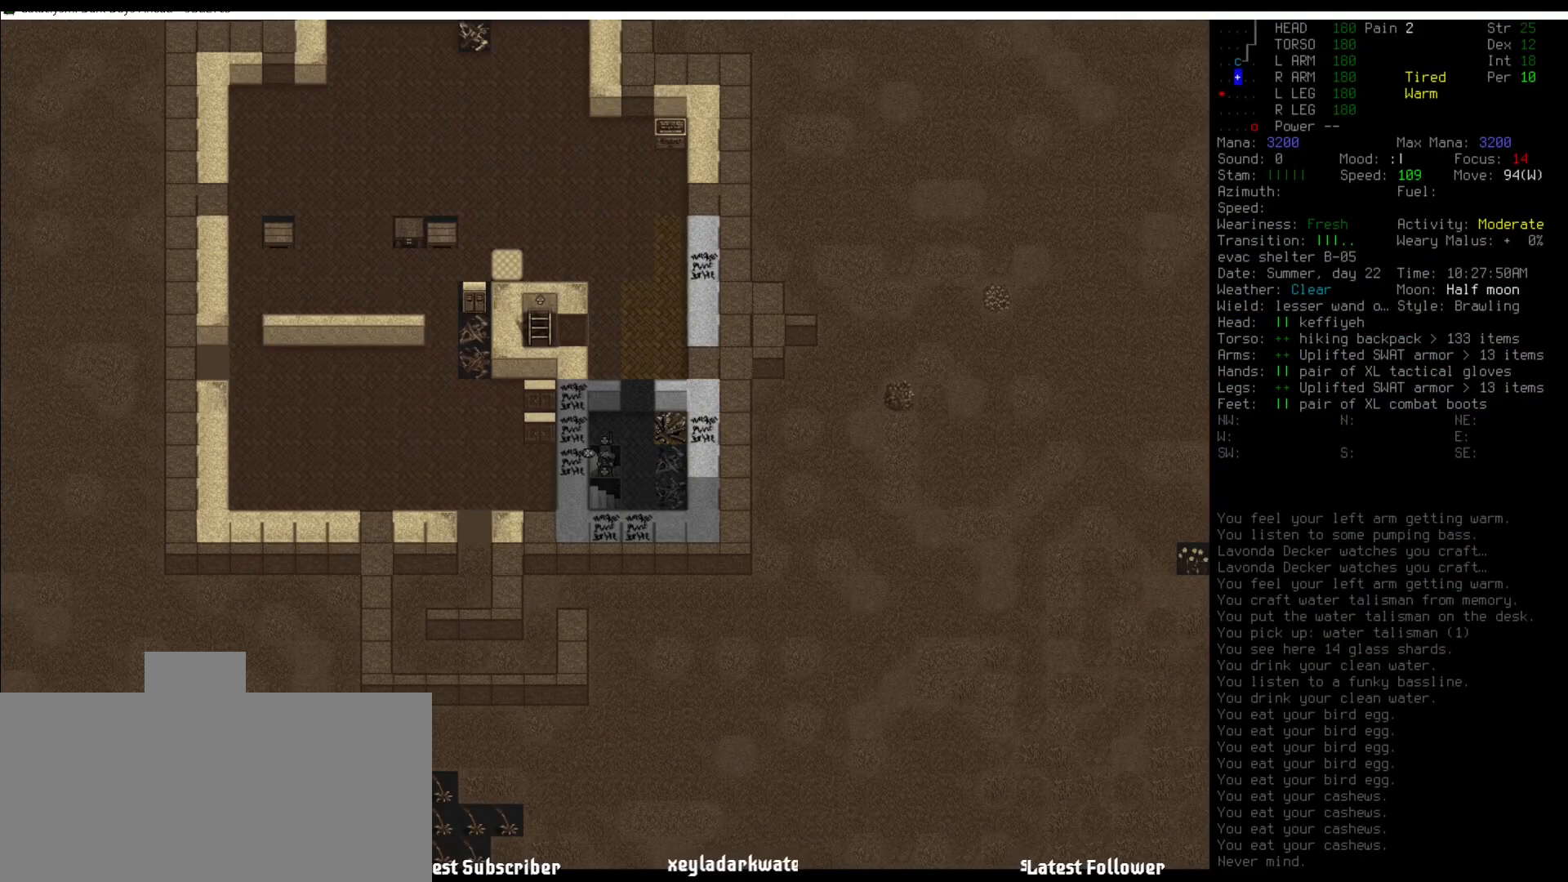
{"keys": [], "mouse": [], "events": []}
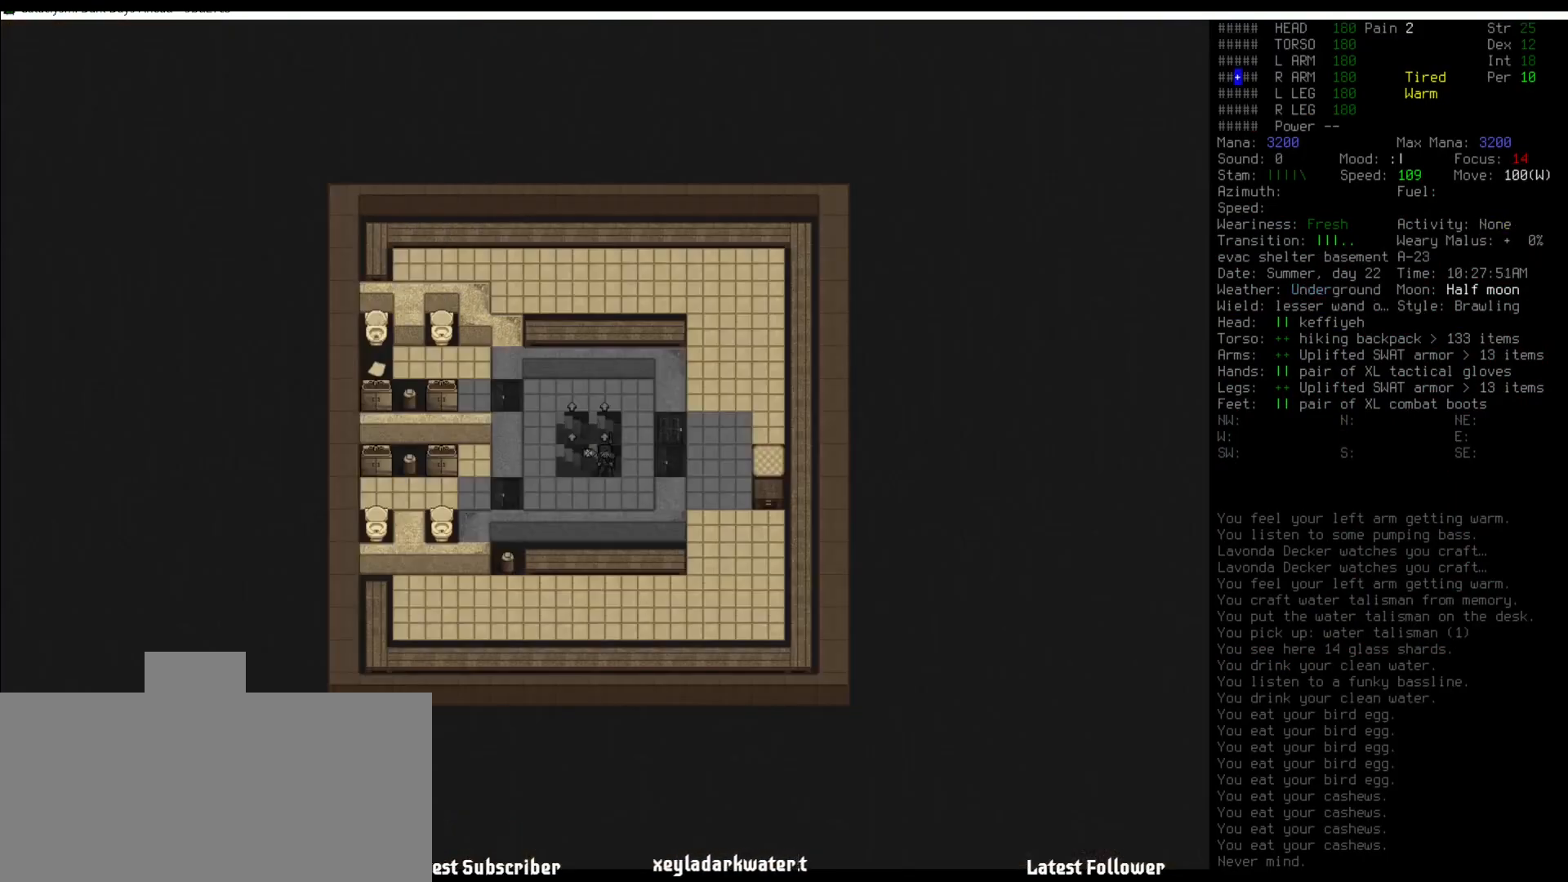
{"keys": ["num6"], "mouse": [], "events": [[101, "num6", "down"], [151, "num6", "up"], [438, "num6", "down"]]}
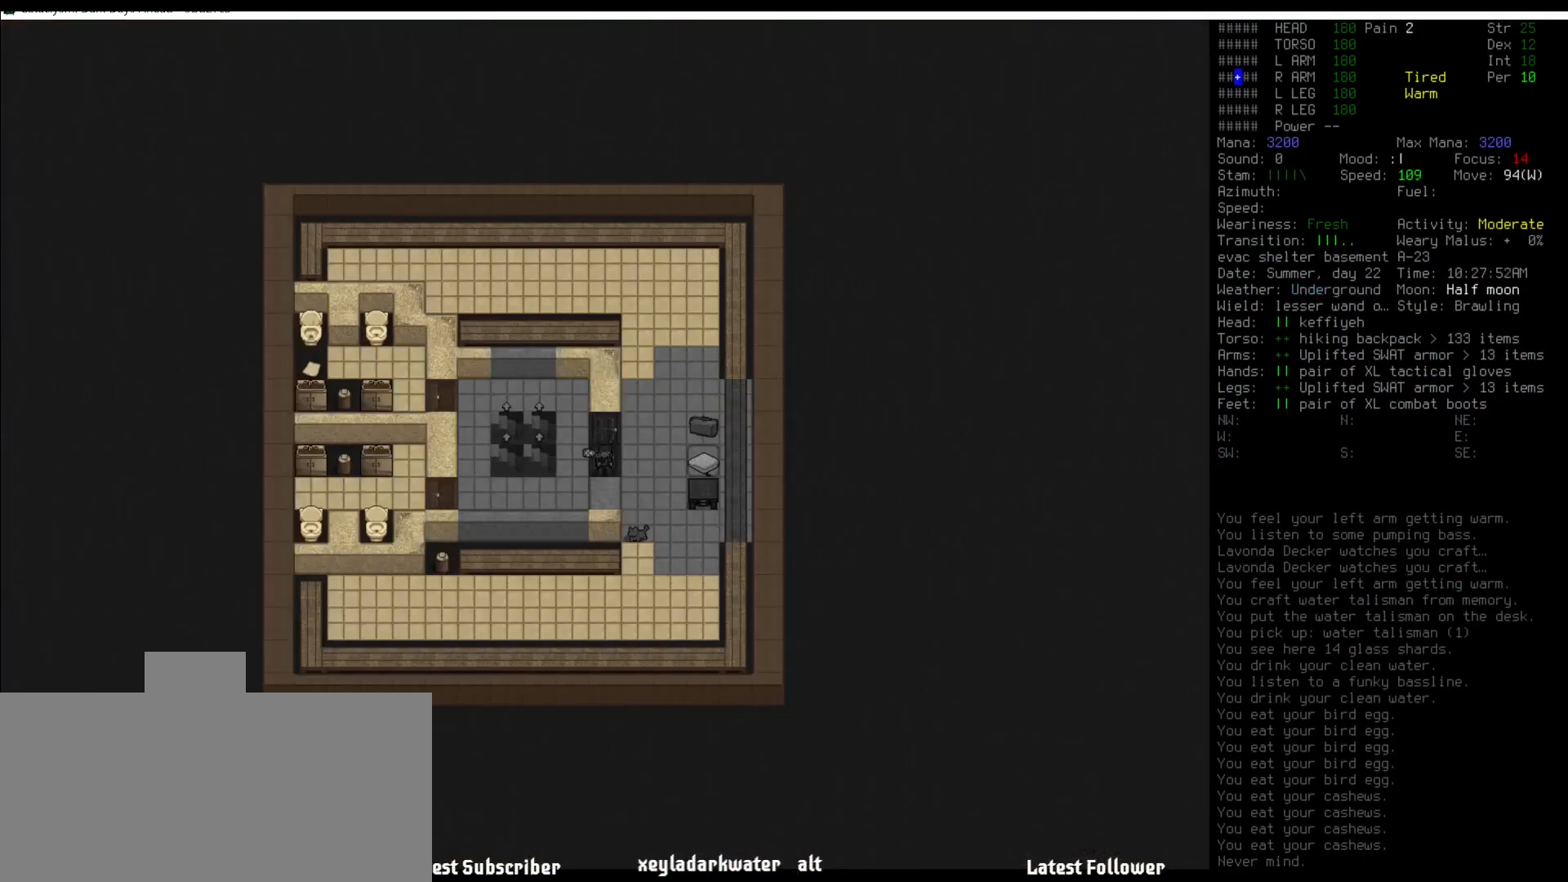
{"keys": [], "mouse": [], "events": [[17, "num6", "up"], [270, "num6", "down"], [388, "num6", "up"]]}
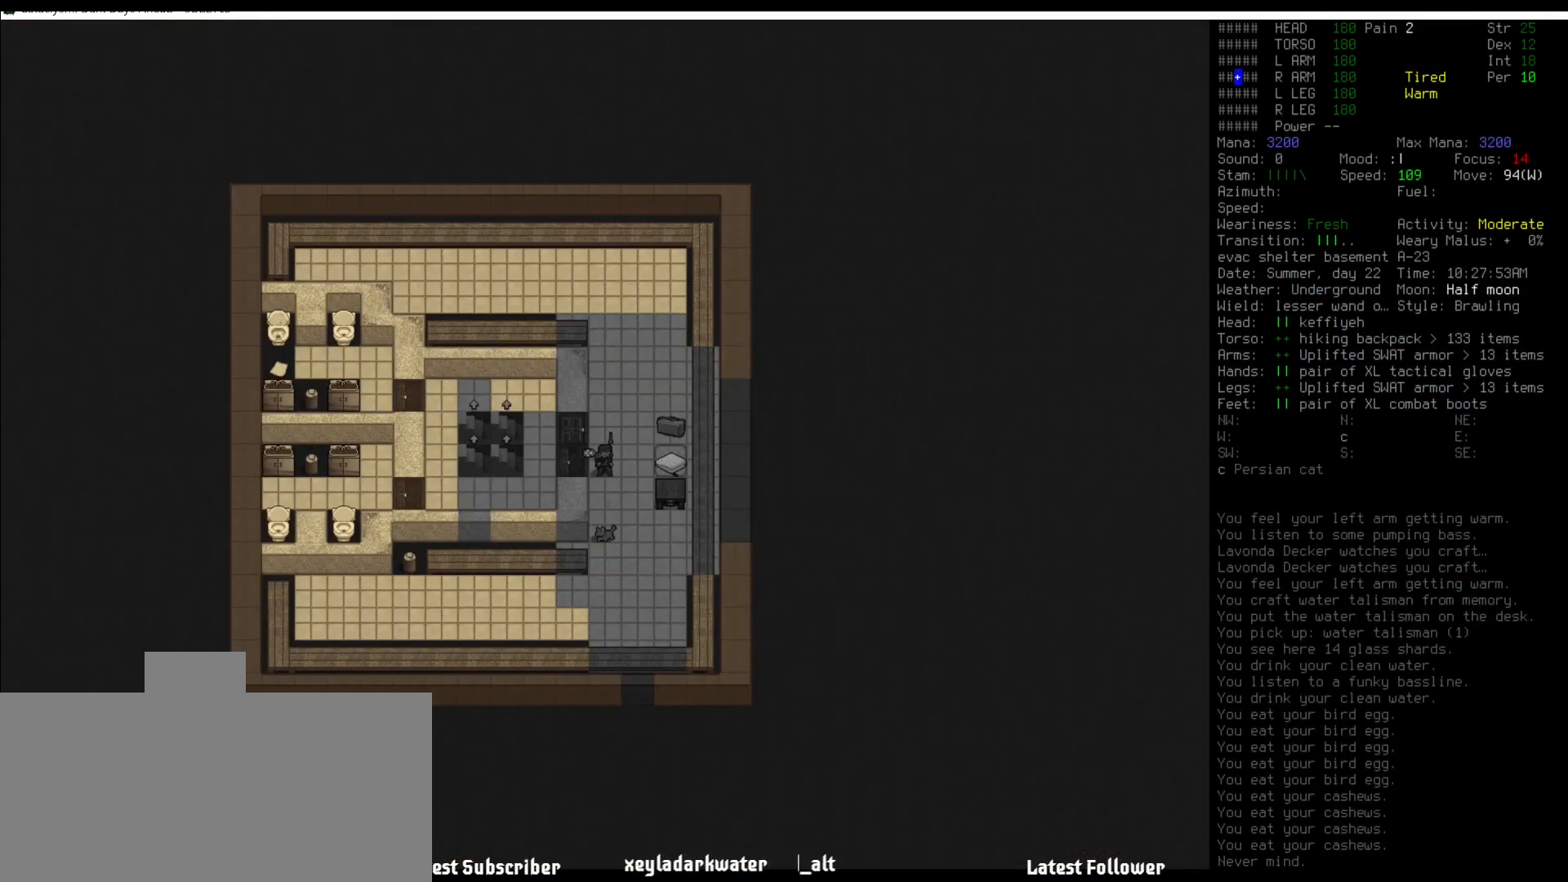
{"keys": [], "mouse": [], "events": [[252, "num2", "down"], [337, "num2", "up"]]}
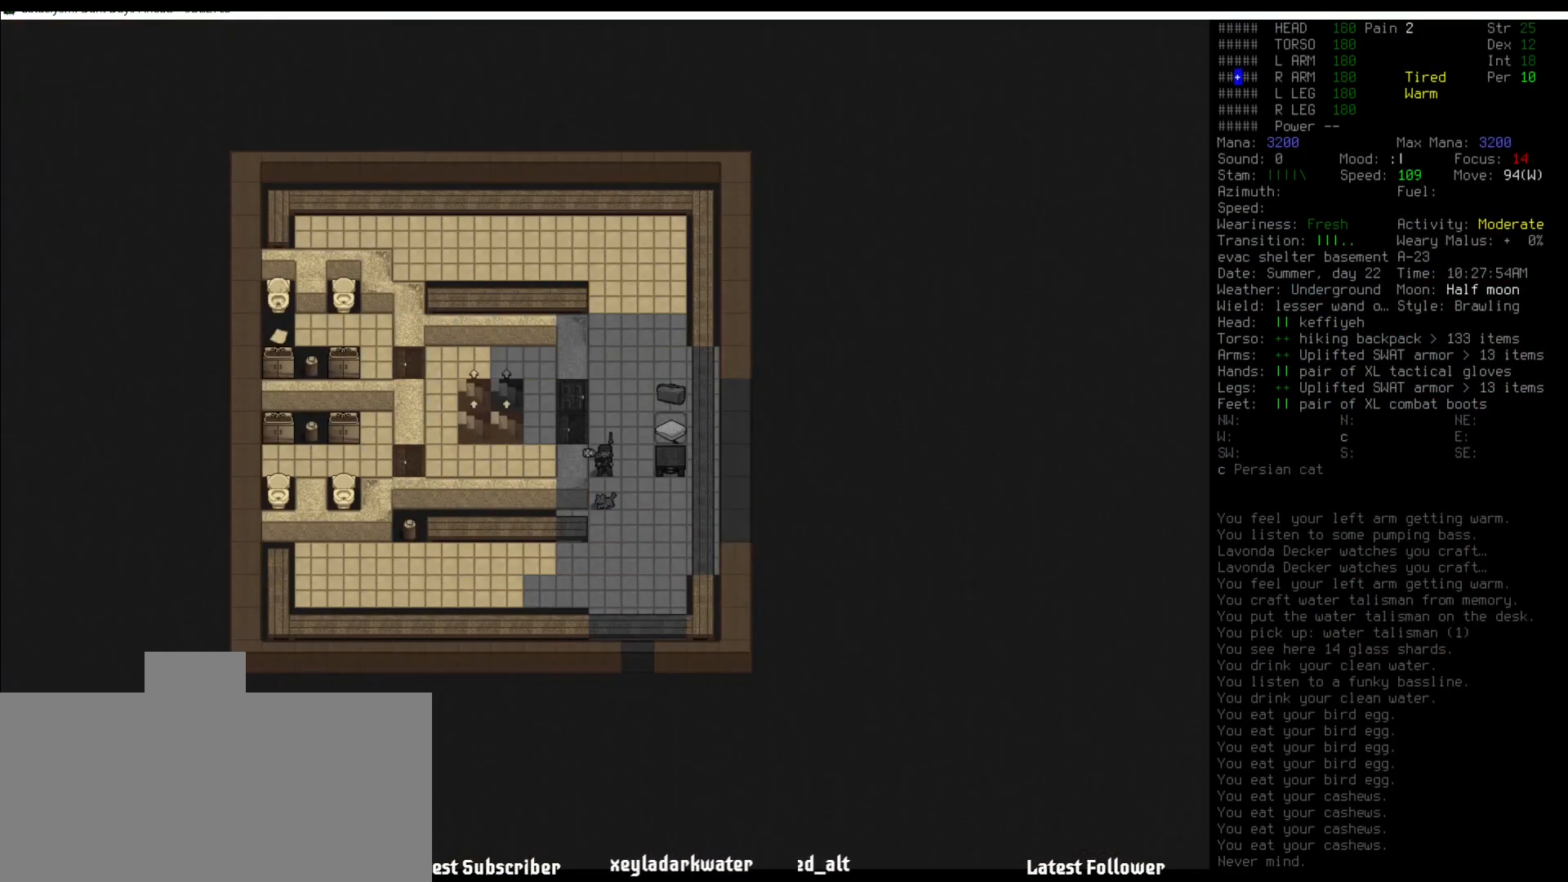
{"keys": [], "mouse": [], "events": [[84, "shift_l", "down"], [303, "shift_l", "up"]]}
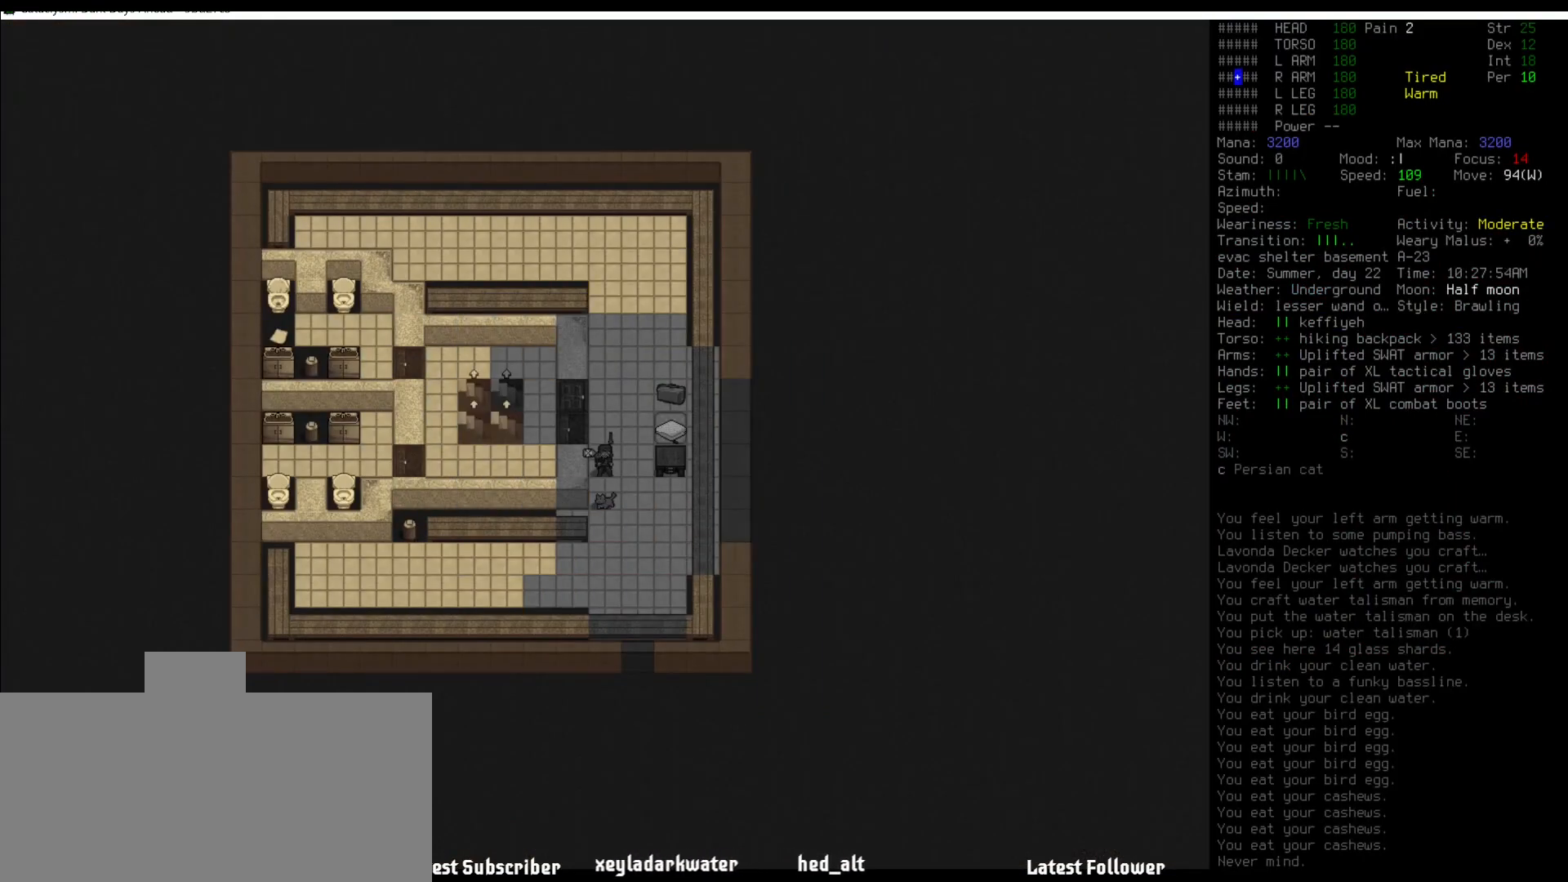
{"keys": [], "mouse": [], "events": [[134, "e", "down"], [269, "e", "up"]]}
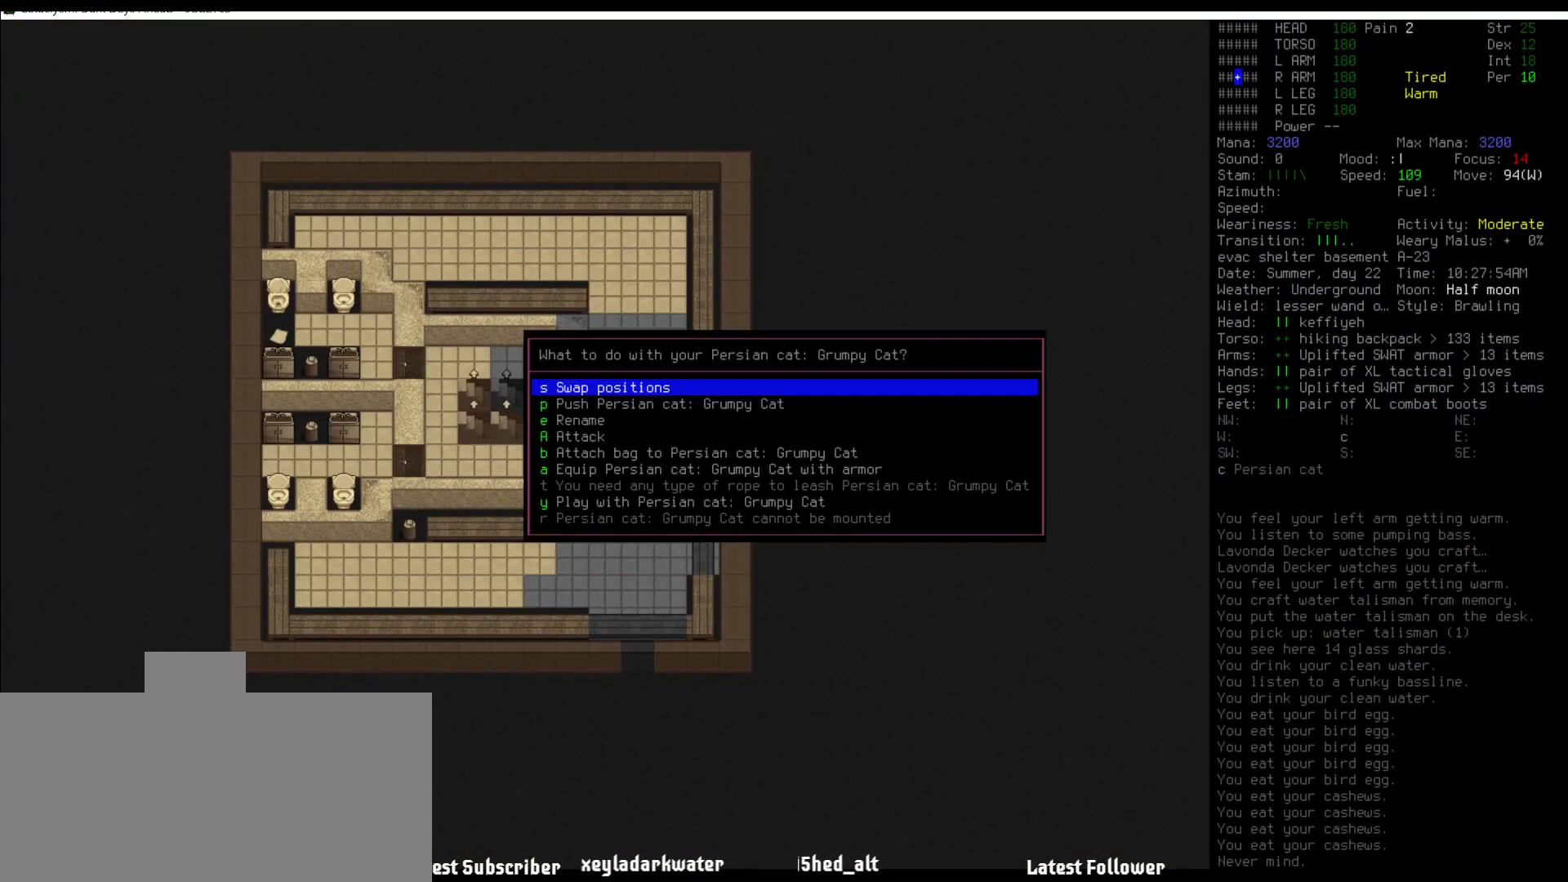
{"keys": ["up"], "mouse": [], "events": [[354, "up", "down"], [405, "up", "up"], [489, "up", "down"]]}
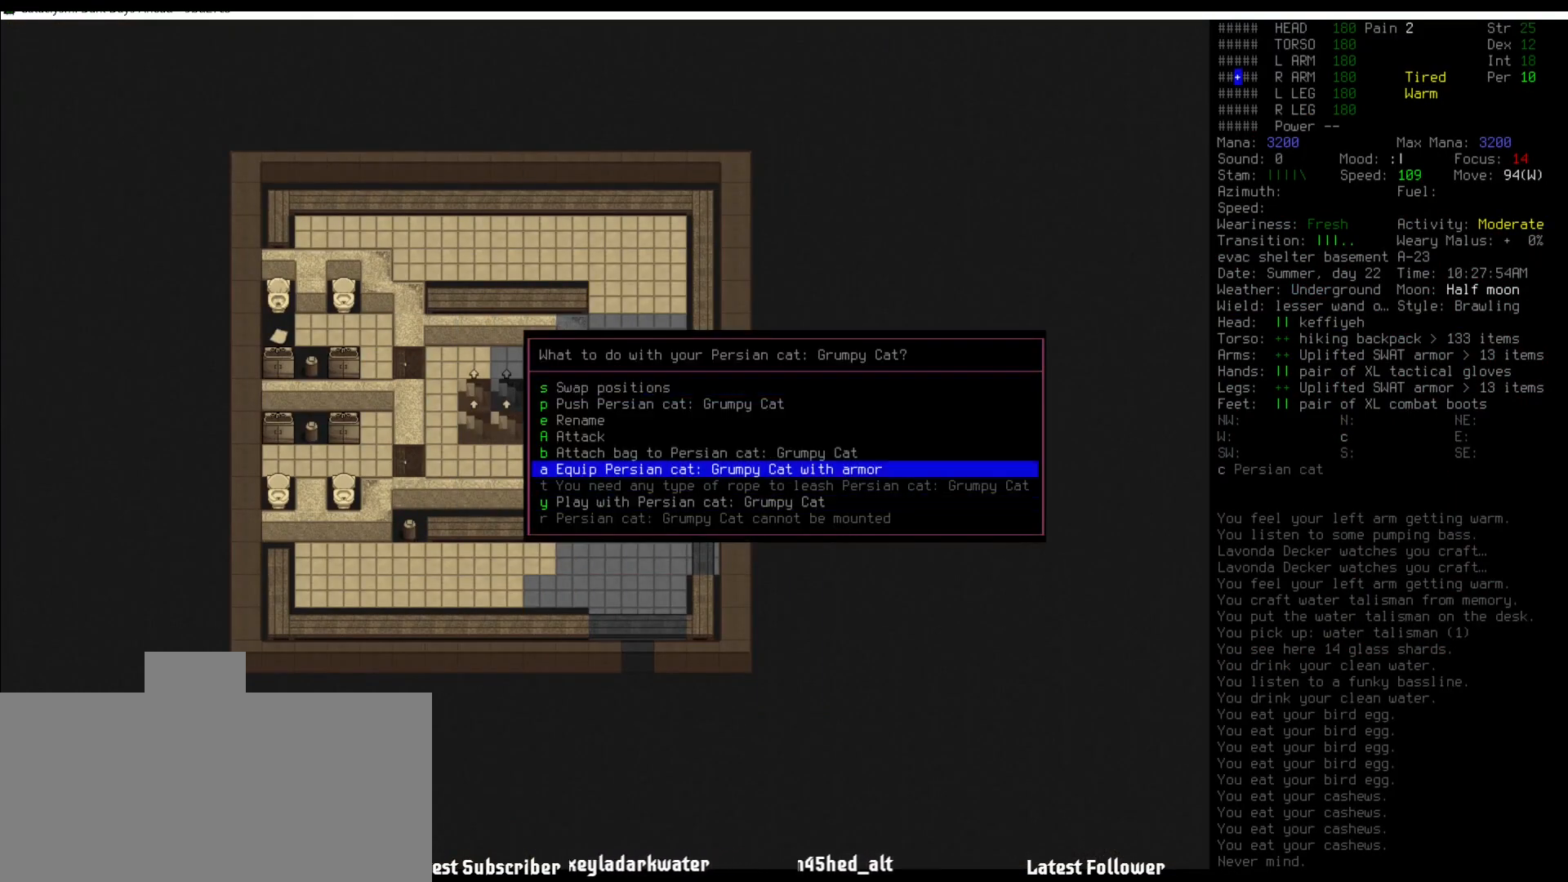
{"keys": [], "mouse": [], "events": [[101, "up", "up"], [354, "down", "down"], [404, "down", "up"]]}
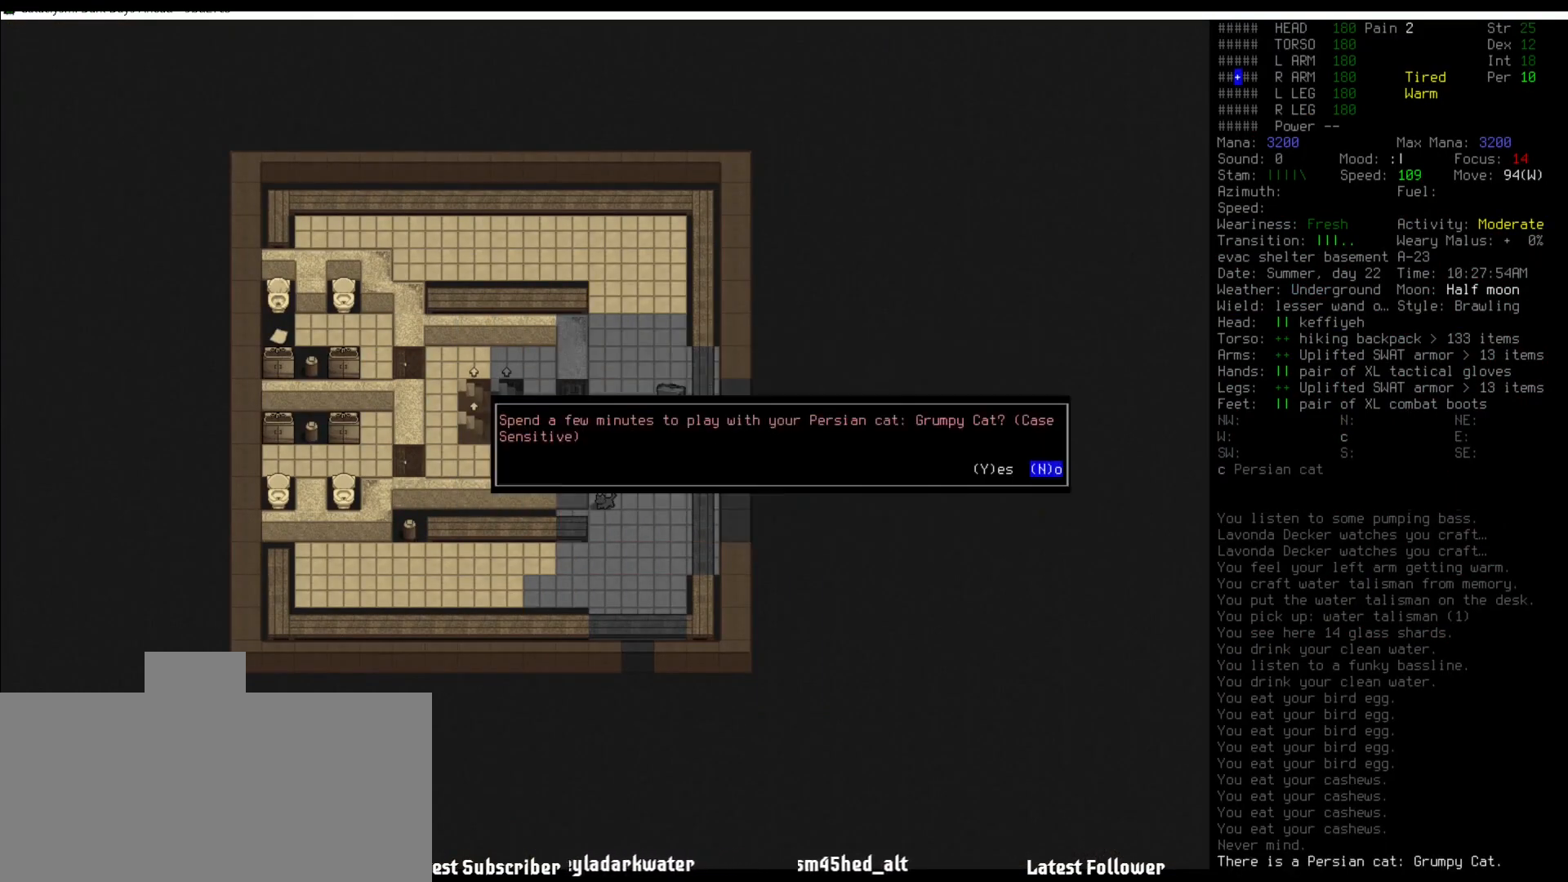
{"keys": [], "mouse": [], "events": []}
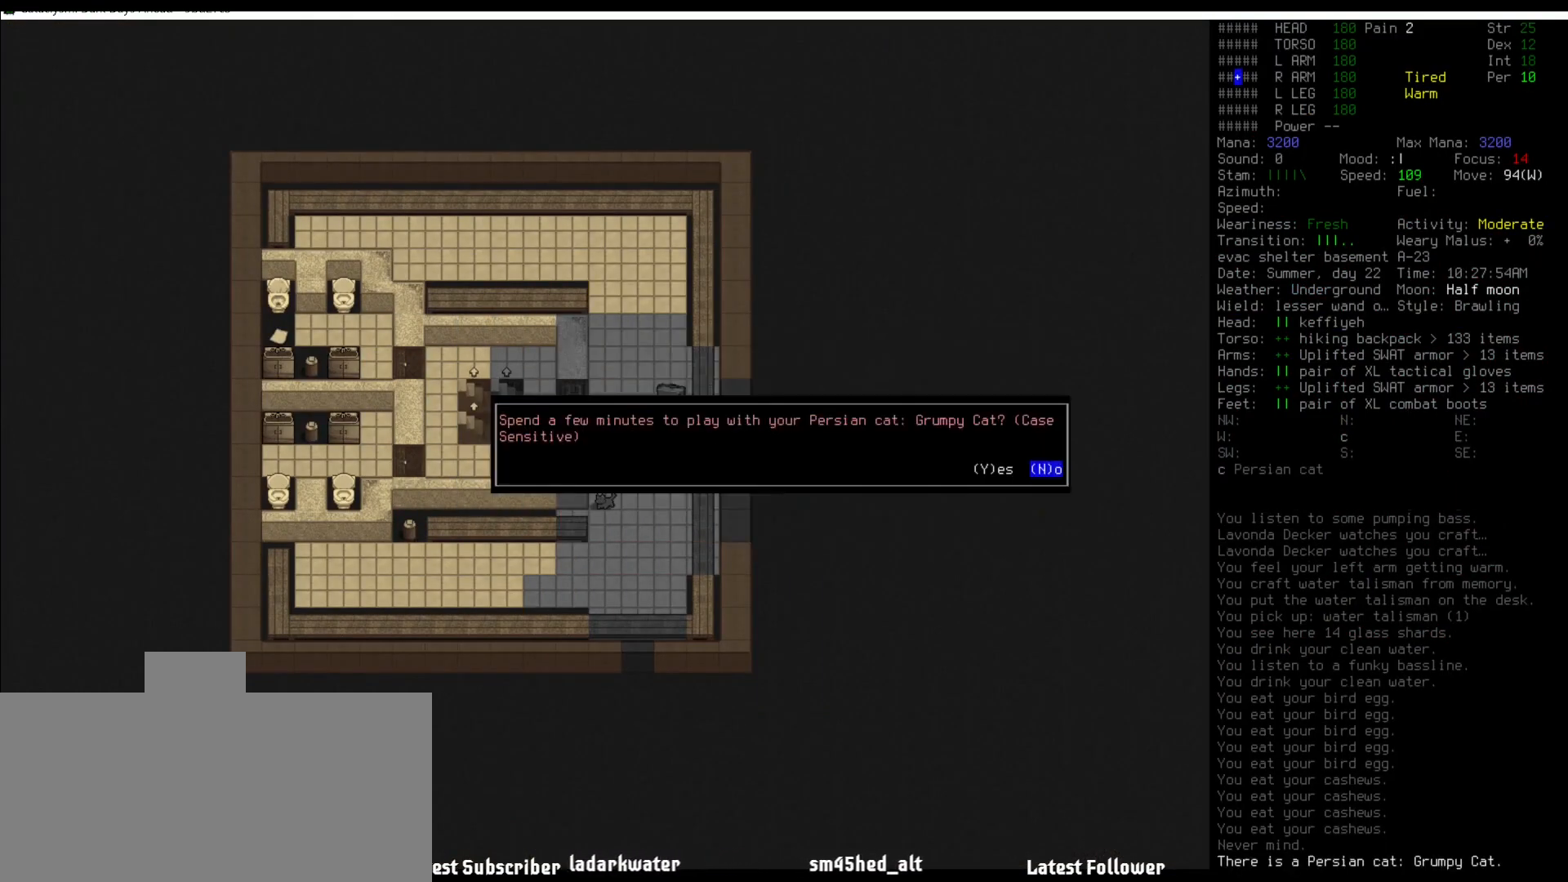
{"keys": [], "mouse": [], "events": [[67, "right", "down"], [118, "right", "up"]]}
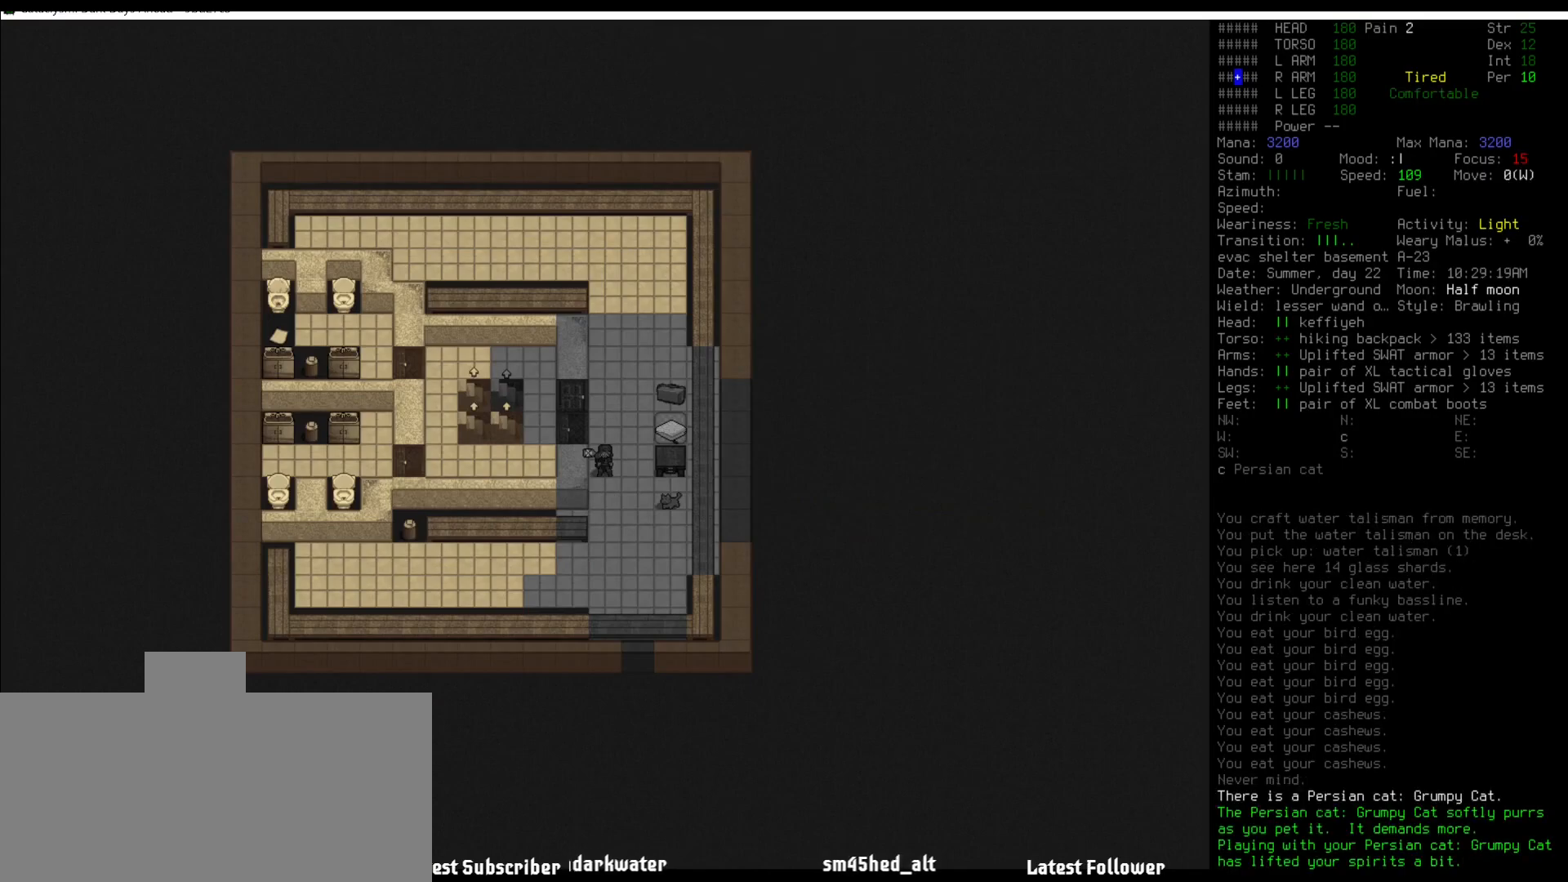
{"keys": [], "mouse": [], "events": [[354, "num7", "down"], [438, "num7", "up"]]}
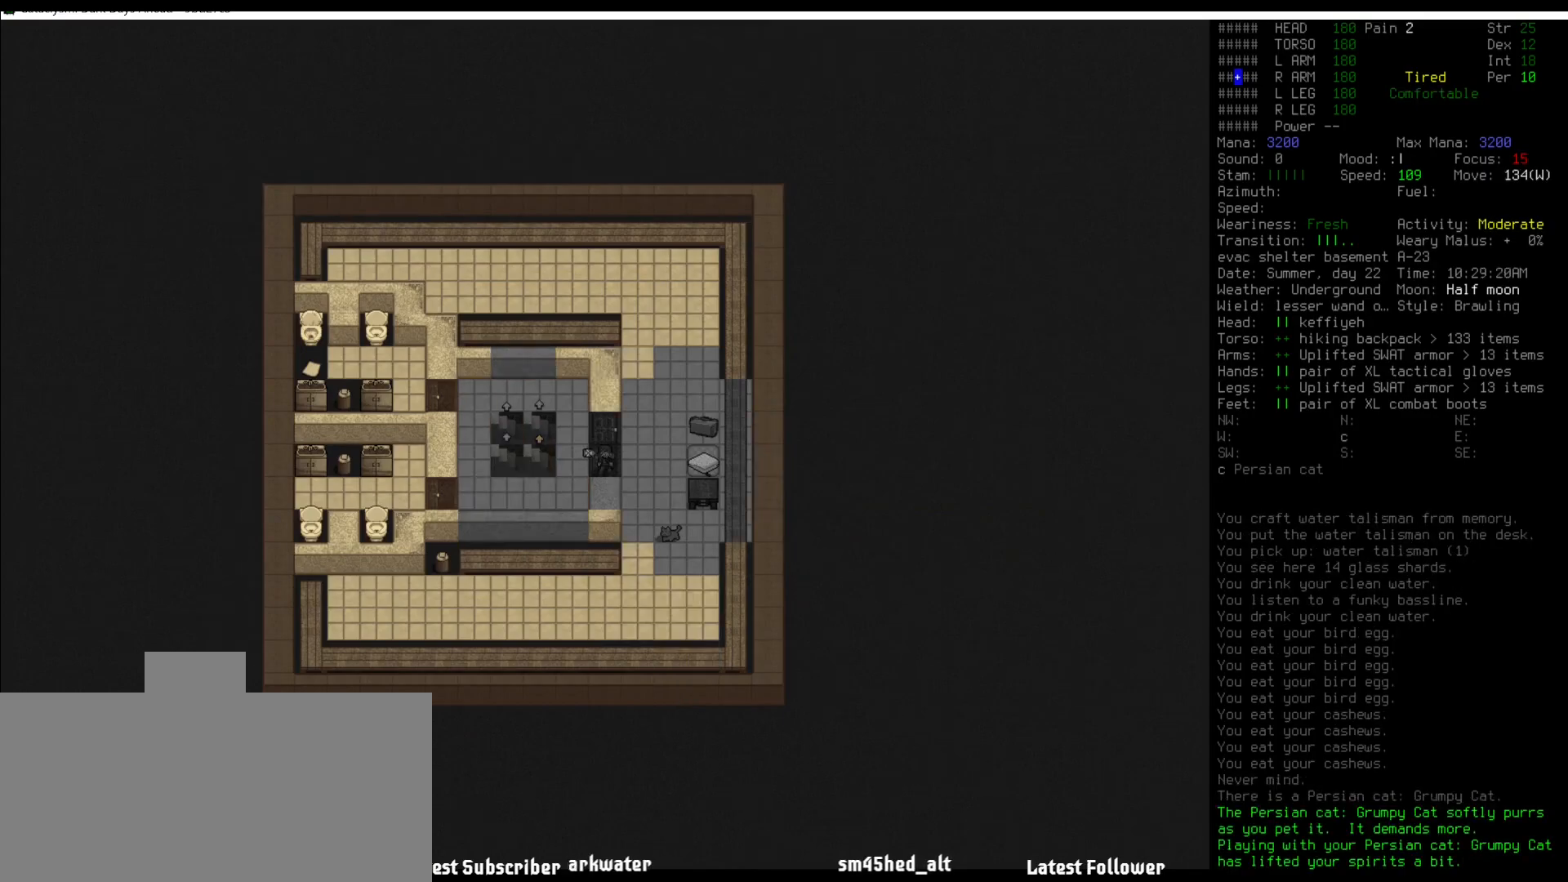
{"keys": [], "mouse": [], "events": [[185, "num4", "down"], [202, "num4", "up"], [371, "num4", "down"], [421, "num4", "up"]]}
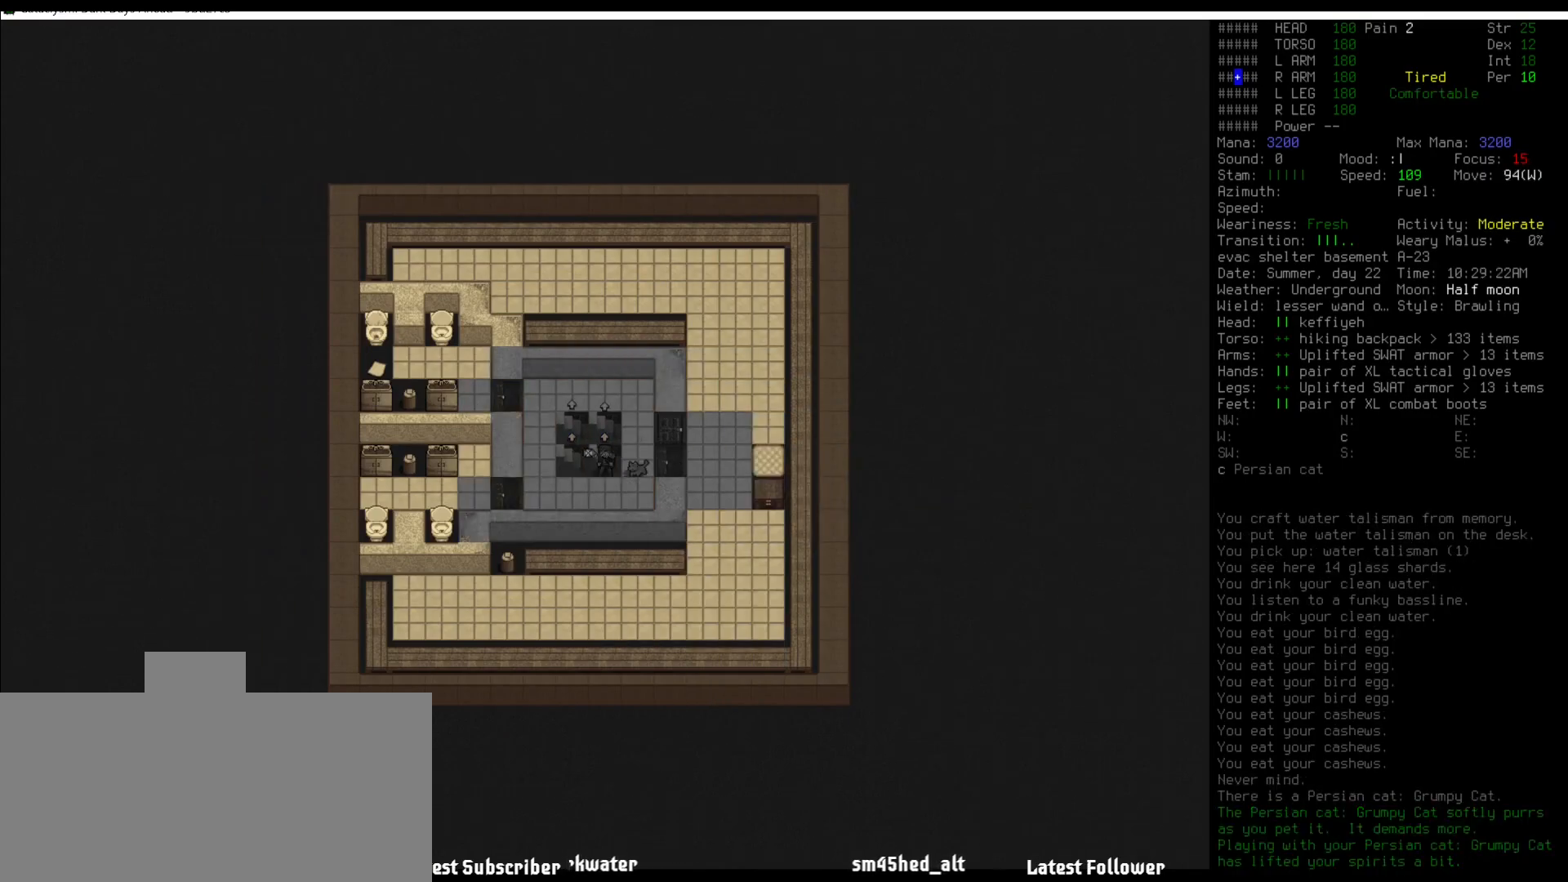
{"keys": ["shift_r"], "mouse": [], "events": [[354, "shift_r", "down"]]}
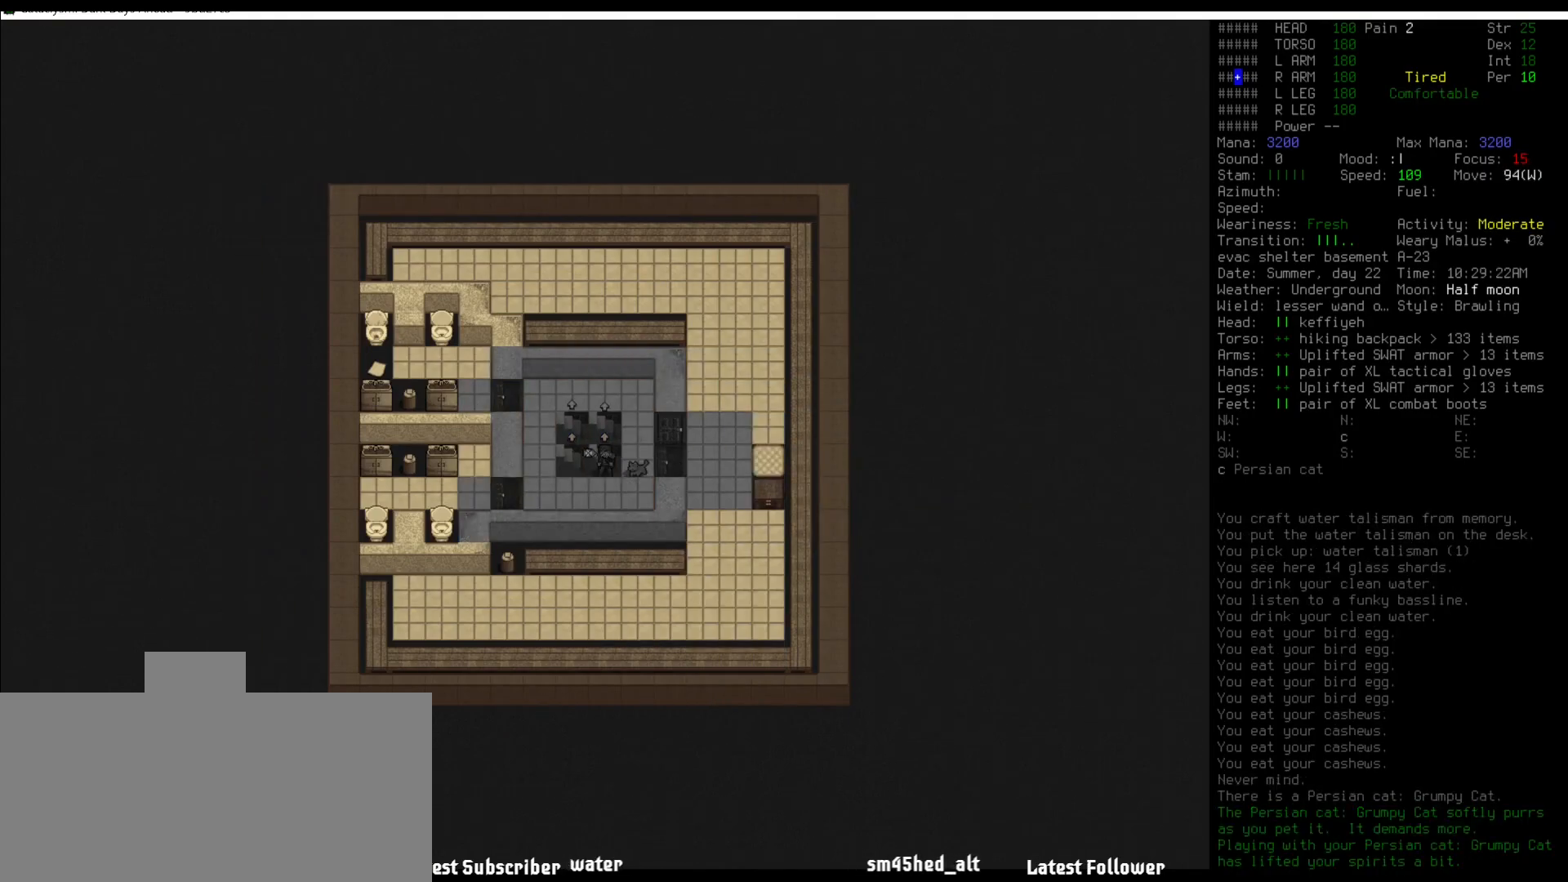
{"keys": [], "mouse": [], "events": [[303, "comma", "down"], [337, "comma", "up"], [455, "shift_r", "up"]]}
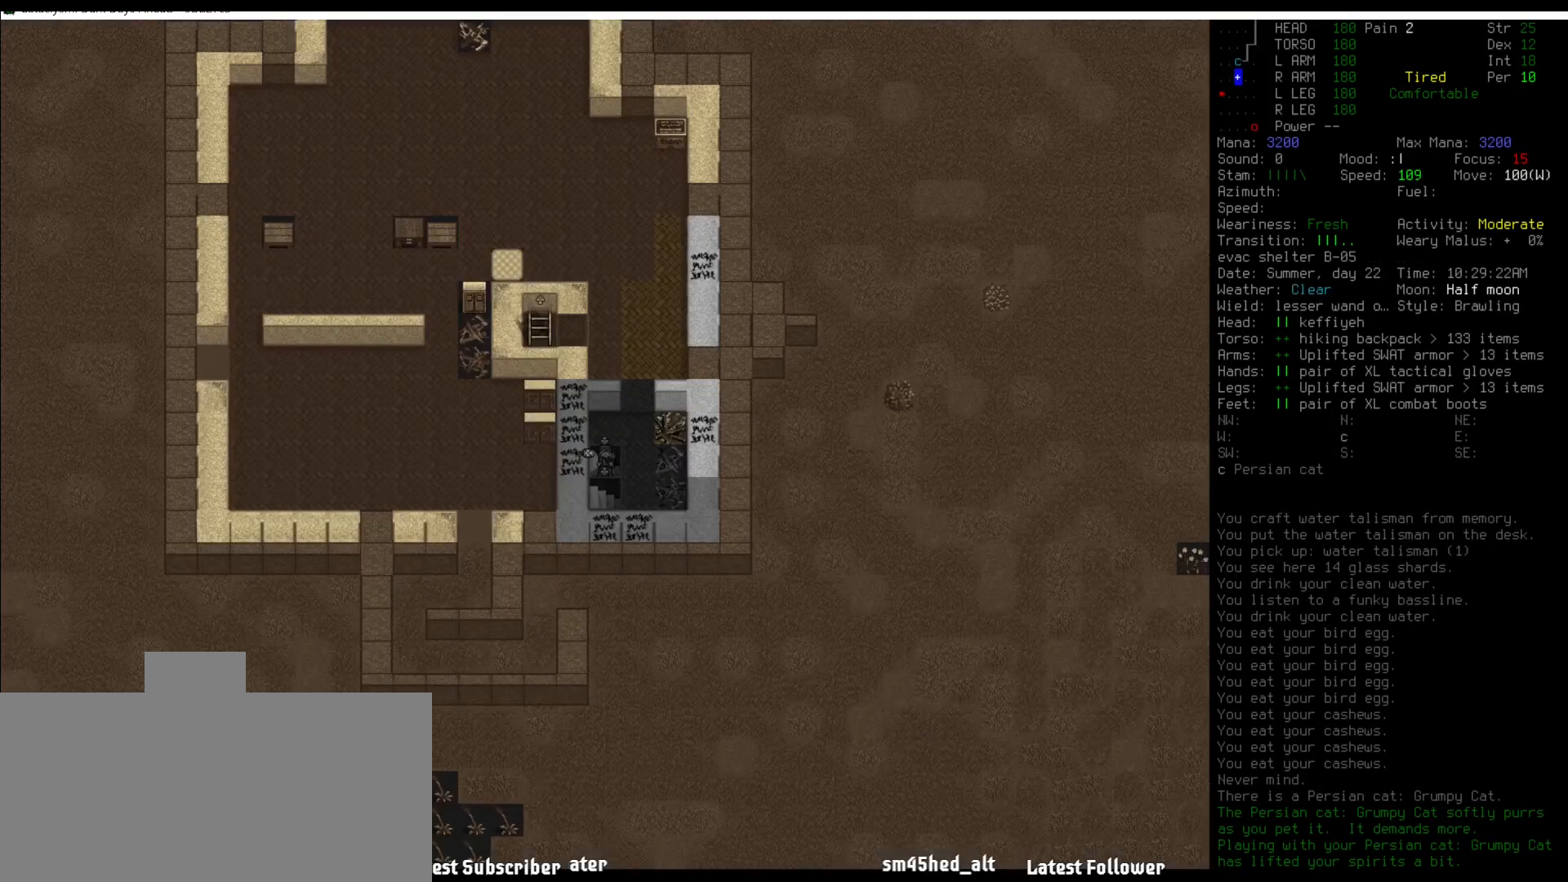
{"keys": [], "mouse": [], "events": [[321, "num8", "down"], [439, "num8", "up"]]}
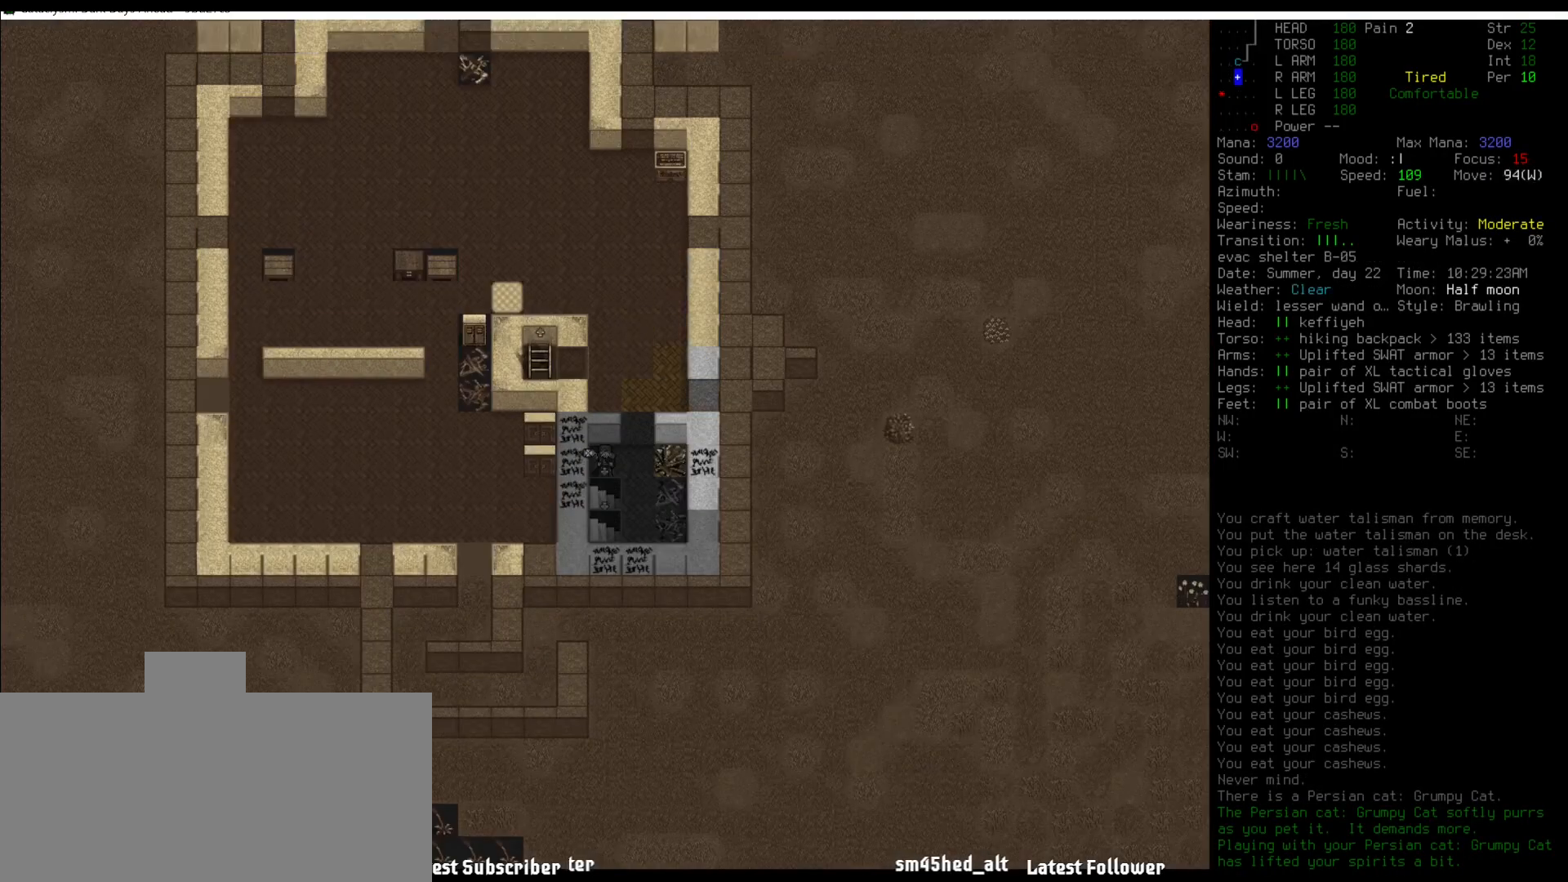
{"keys": [], "mouse": [], "events": [[67, "num9", "down"], [219, "num9", "up"]]}
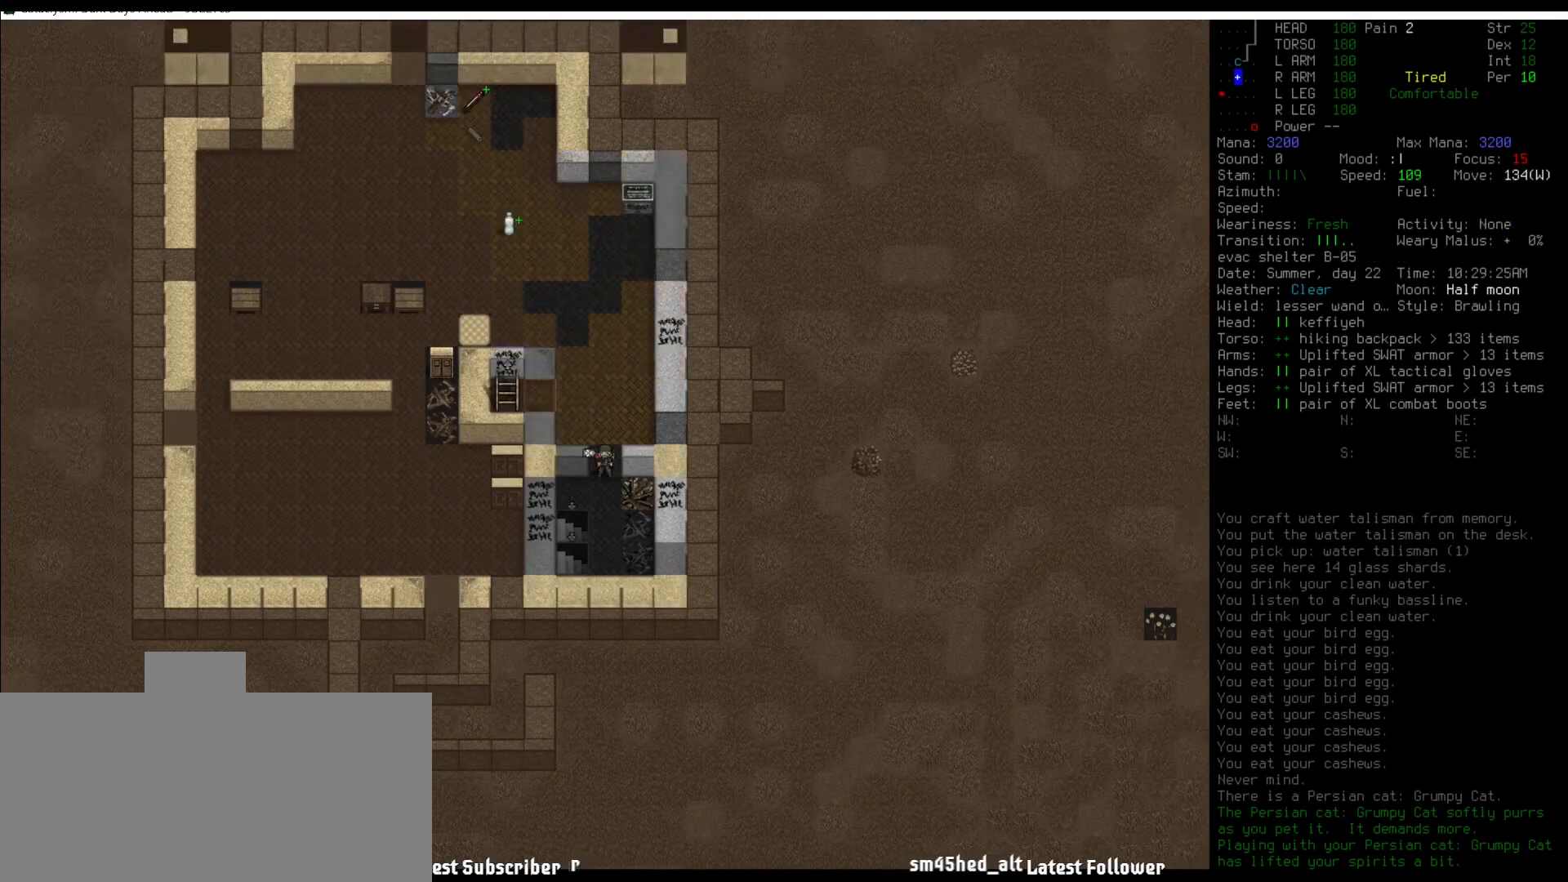
{"keys": [], "mouse": [], "events": [[252, "num8", "down"], [320, "num8", "up"]]}
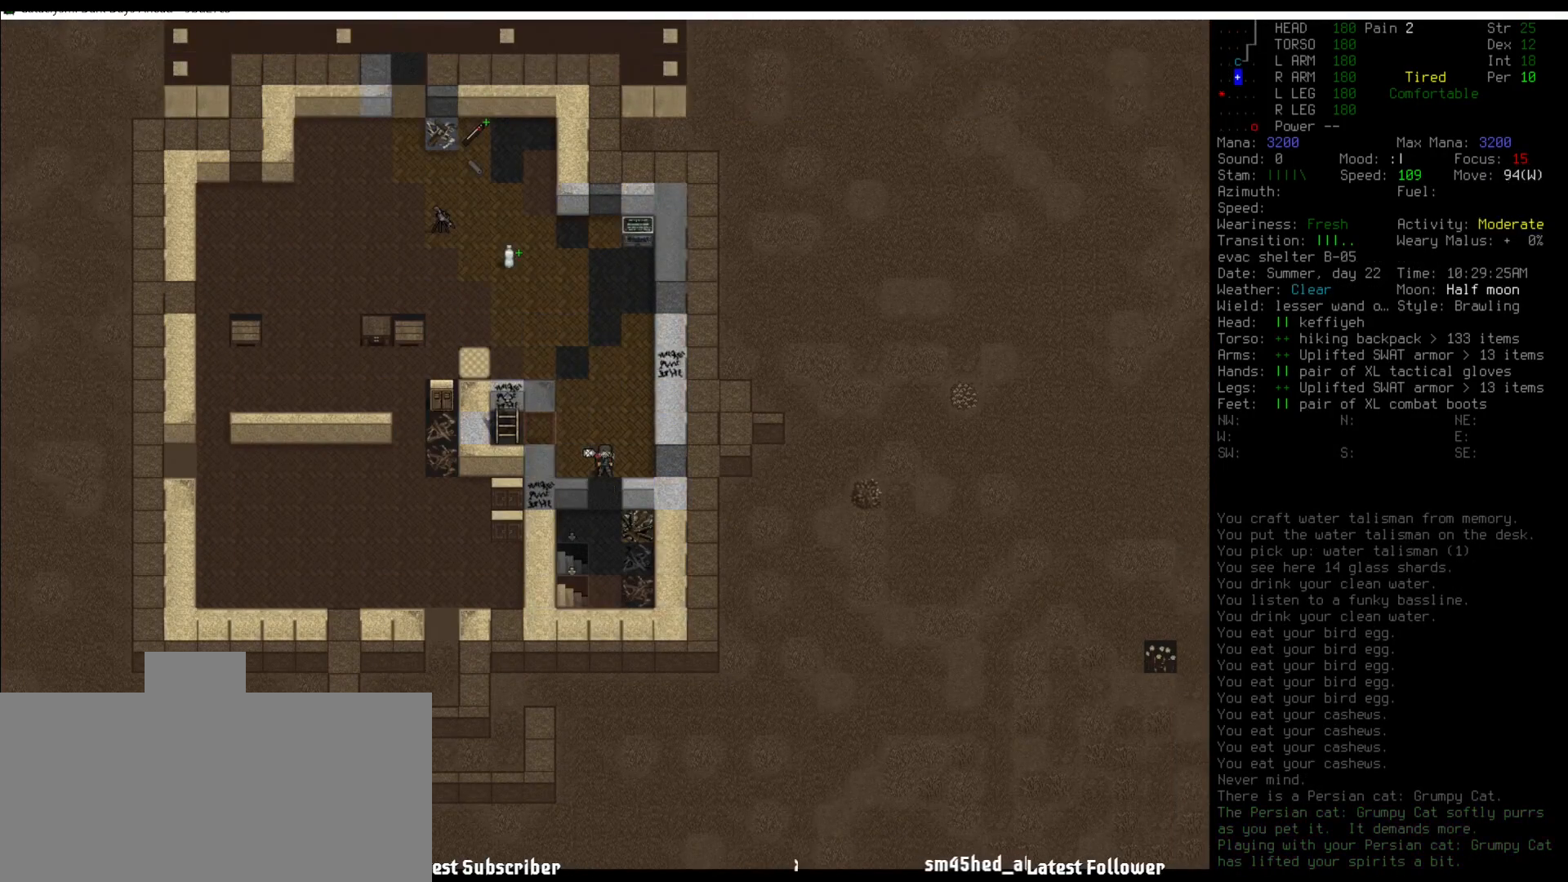
{"keys": [], "mouse": [], "events": [[185, "num8", "down"], [219, "num8", "up"]]}
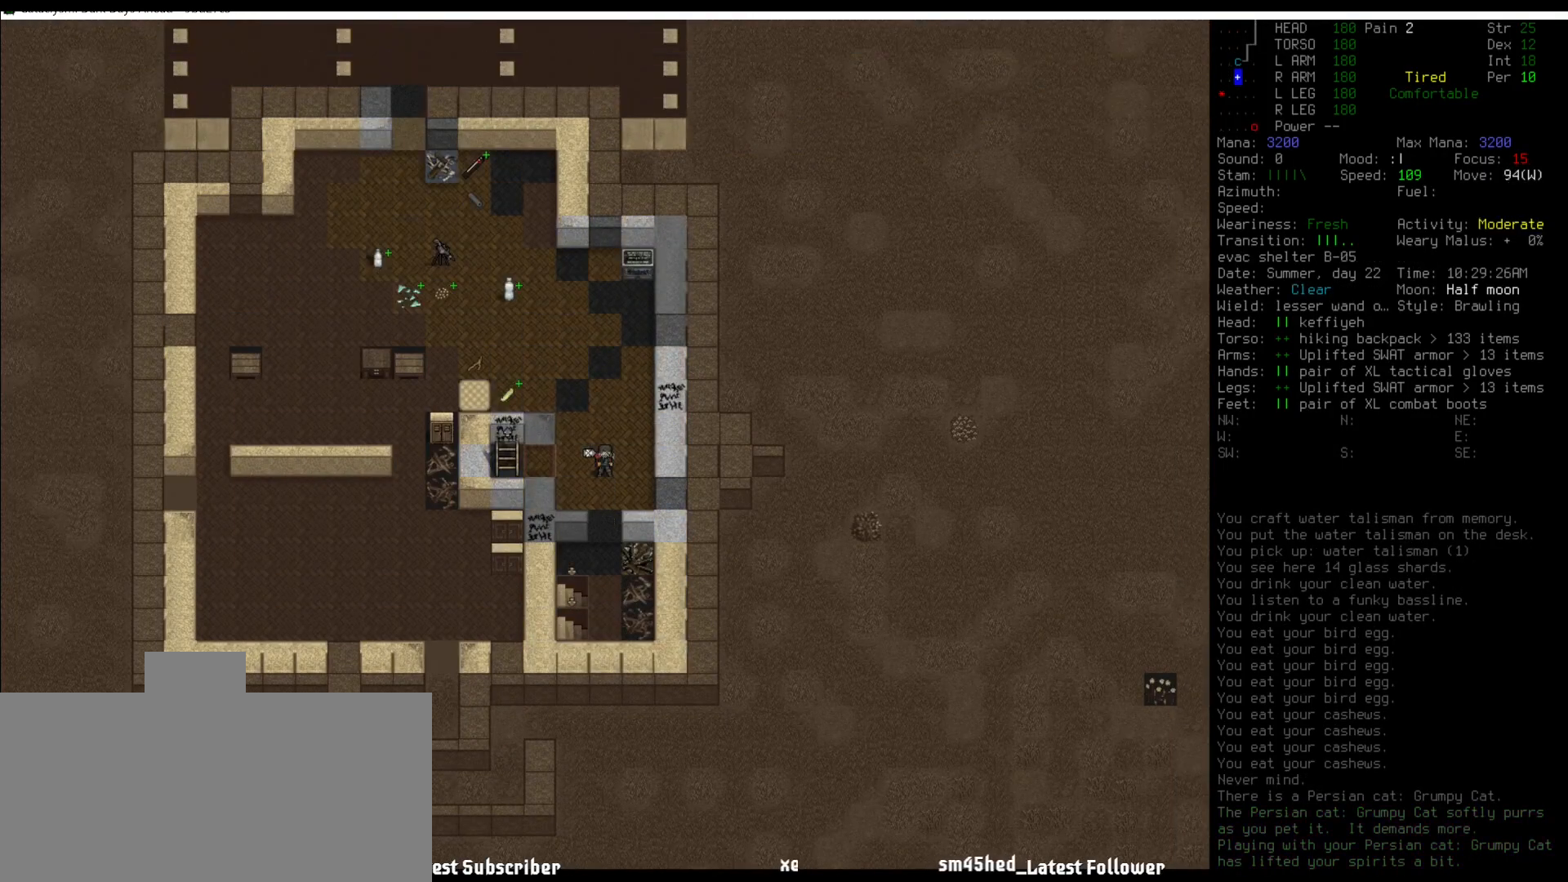
{"keys": [], "mouse": [], "events": [[118, "num7", "down"], [202, "num7", "up"], [354, "num8", "down"], [455, "num8", "up"]]}